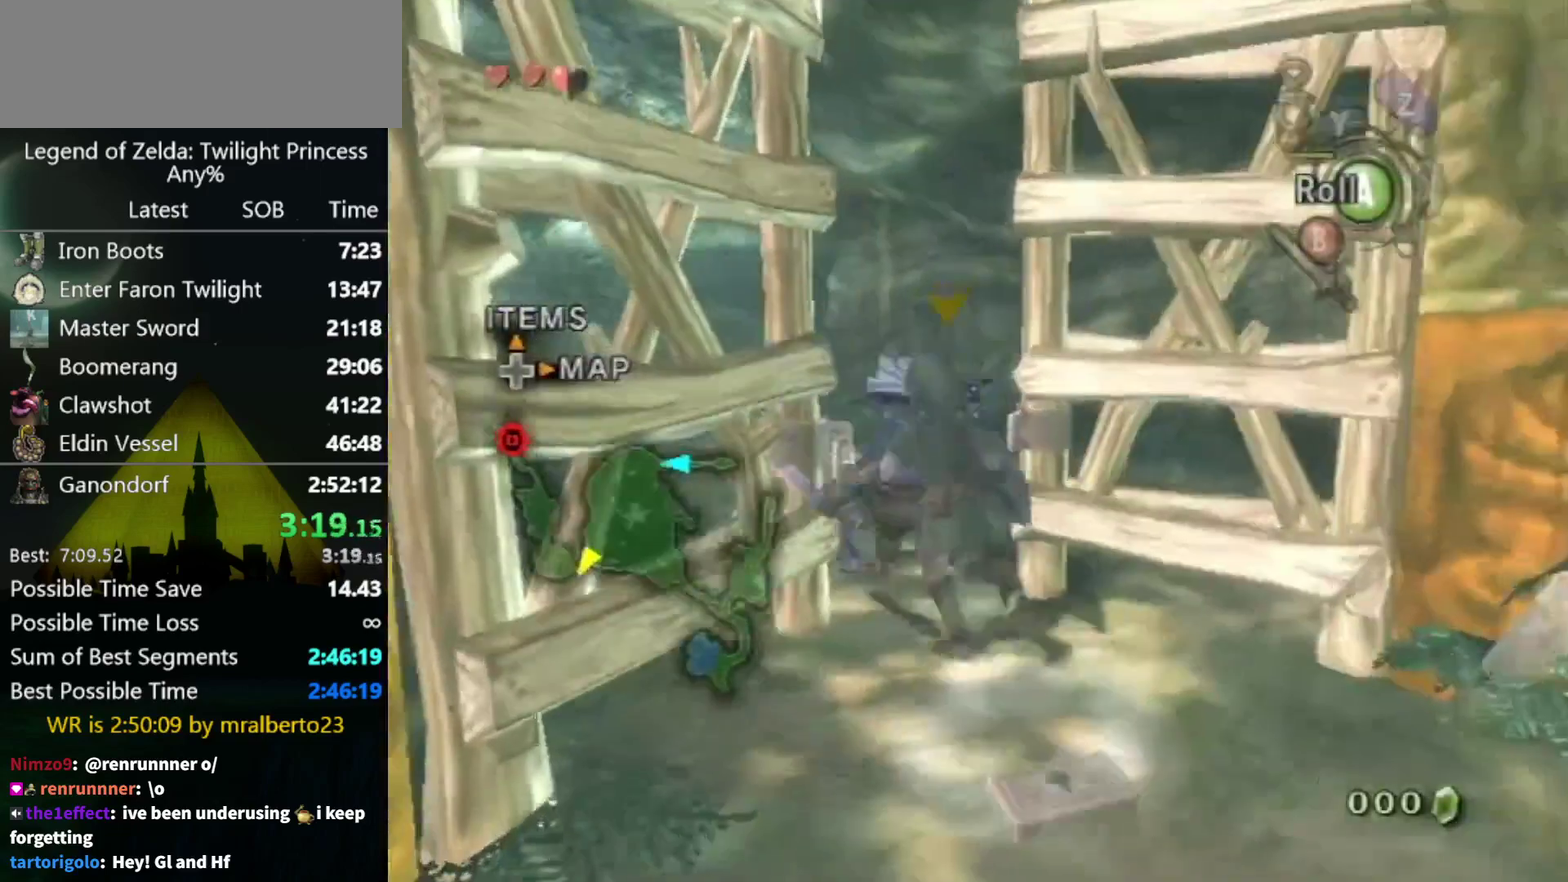
Gameplay with a controller (Nintendo layout); each line is a JSON object with the inputs held at the frame after it. "events" lists button and stick changes between this image and that frame as [ms after this image, input, new state], when the widget could be followed in between. Not read: L3 R3.
{"buttons": [], "left_stick": "up-left", "right_stick": "center", "events": [[400, "left_stick", "up-left"]]}
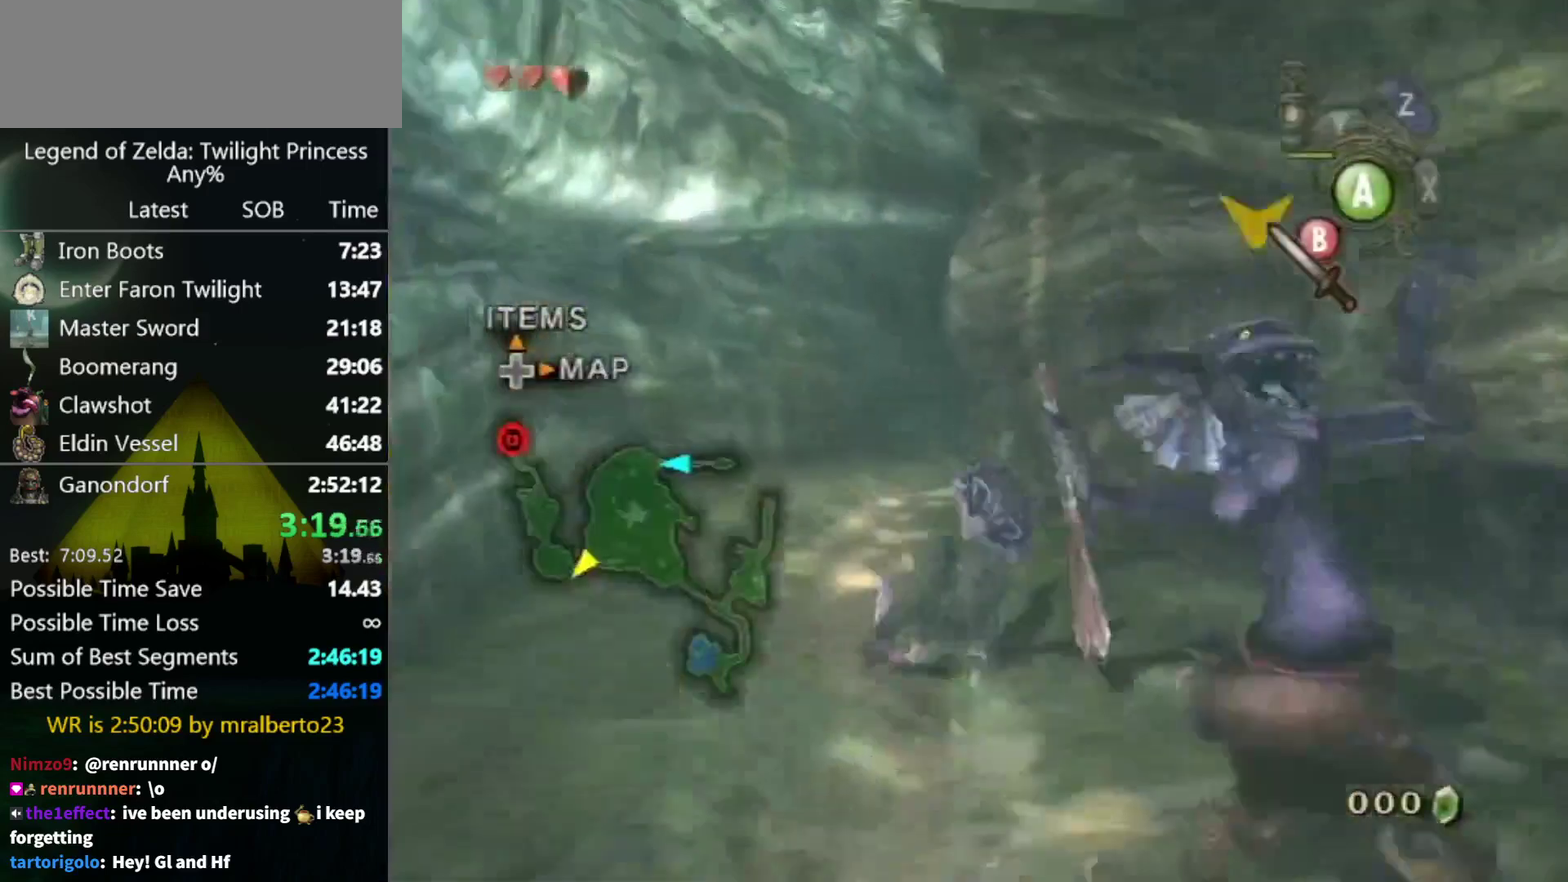
{"buttons": [], "left_stick": "up", "right_stick": "center", "events": [[33, "left_stick", "up"]]}
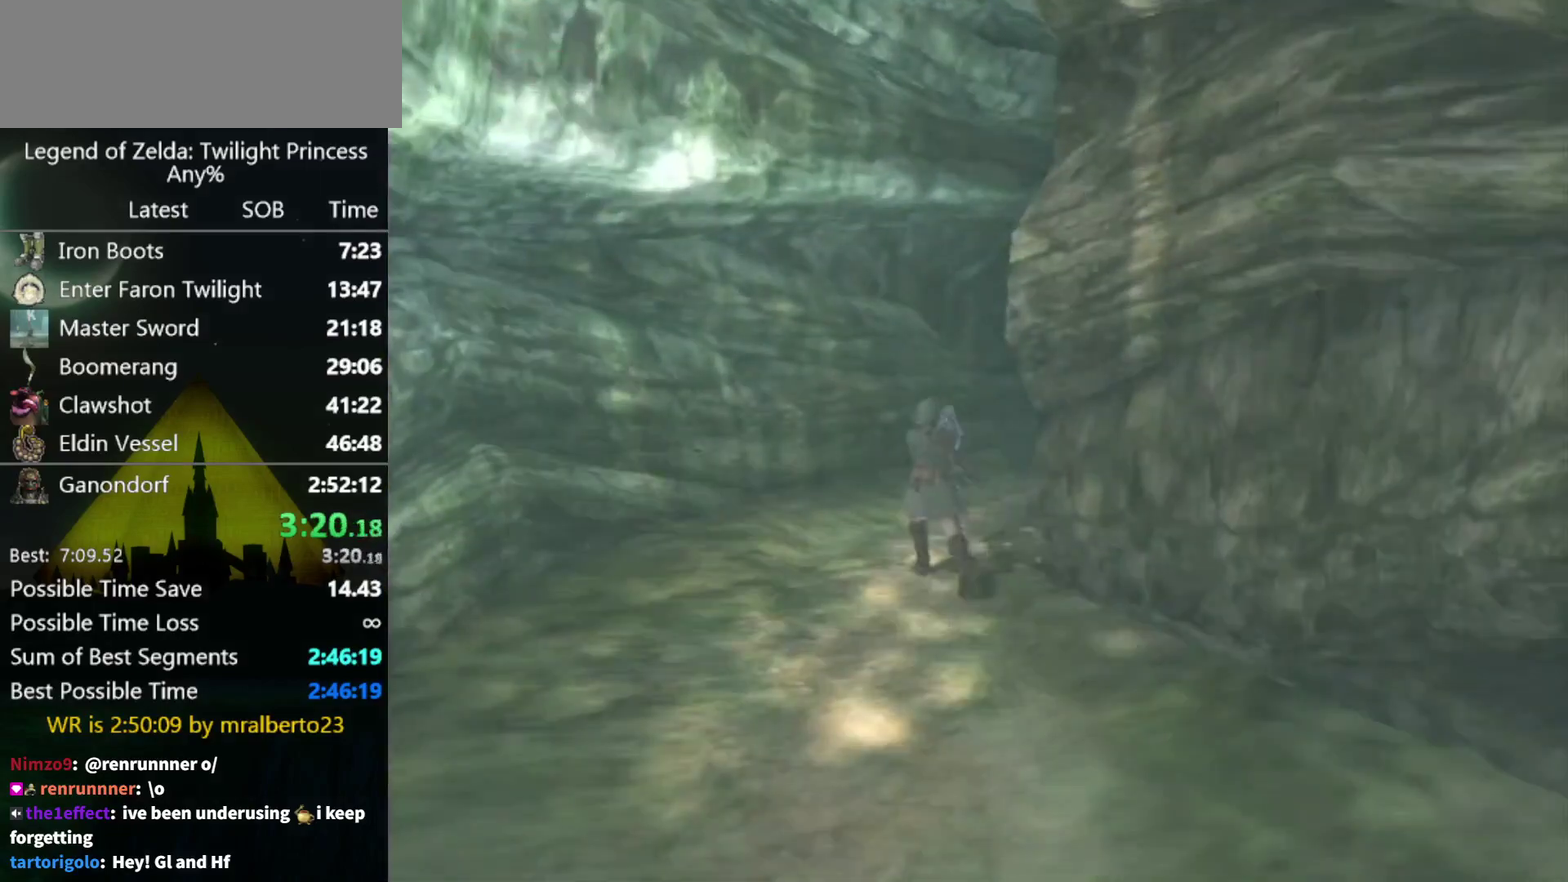
{"buttons": [], "left_stick": "center", "right_stick": "center", "events": [[33, "left_stick", "center"]]}
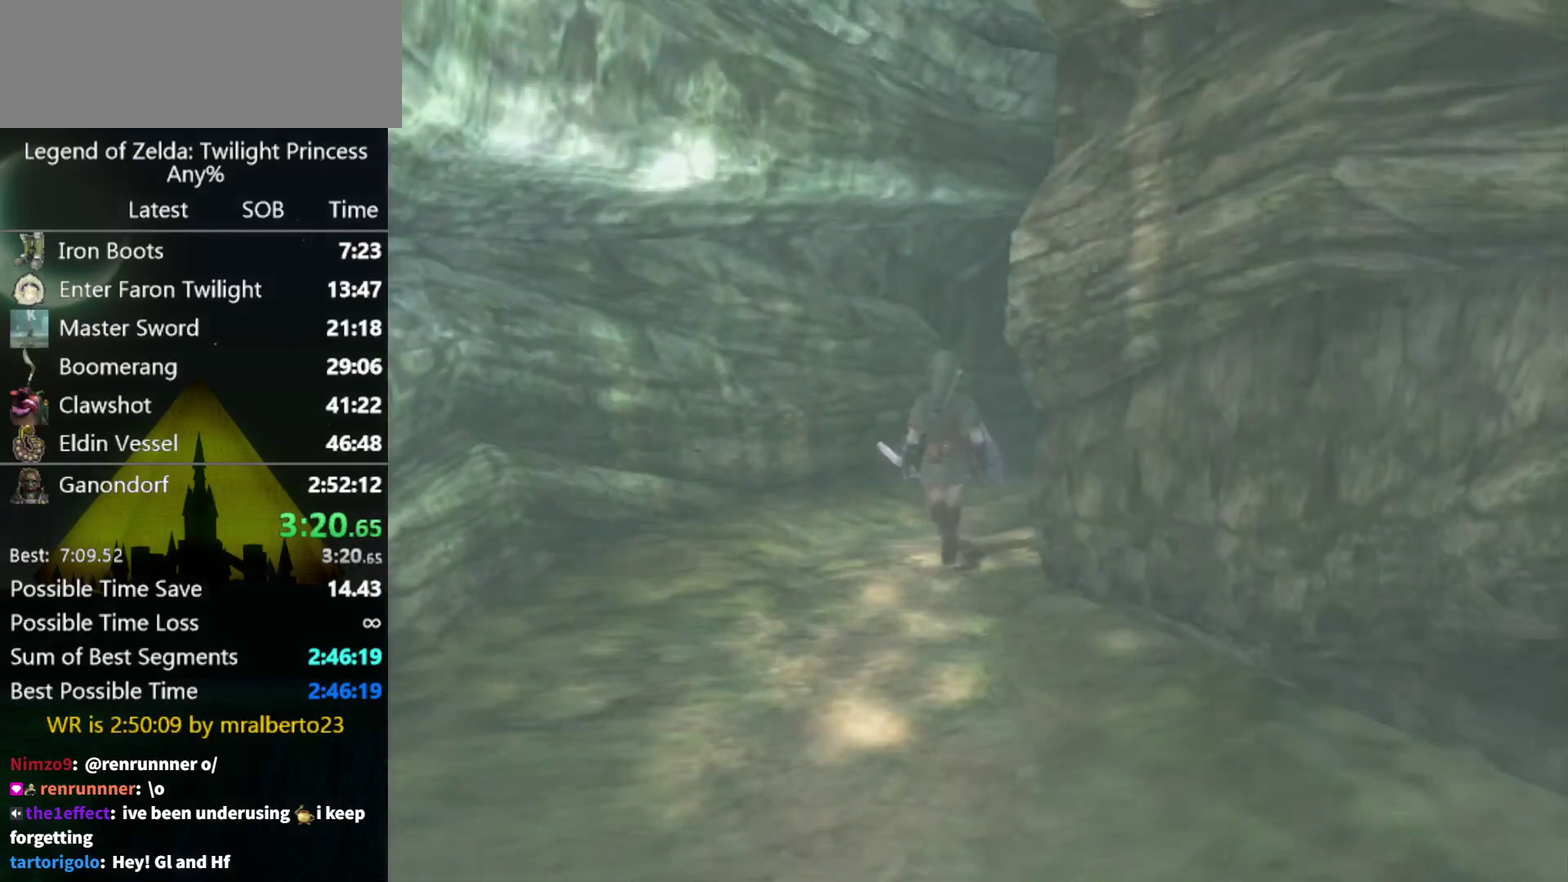
{"buttons": [], "left_stick": "center", "right_stick": "center", "events": []}
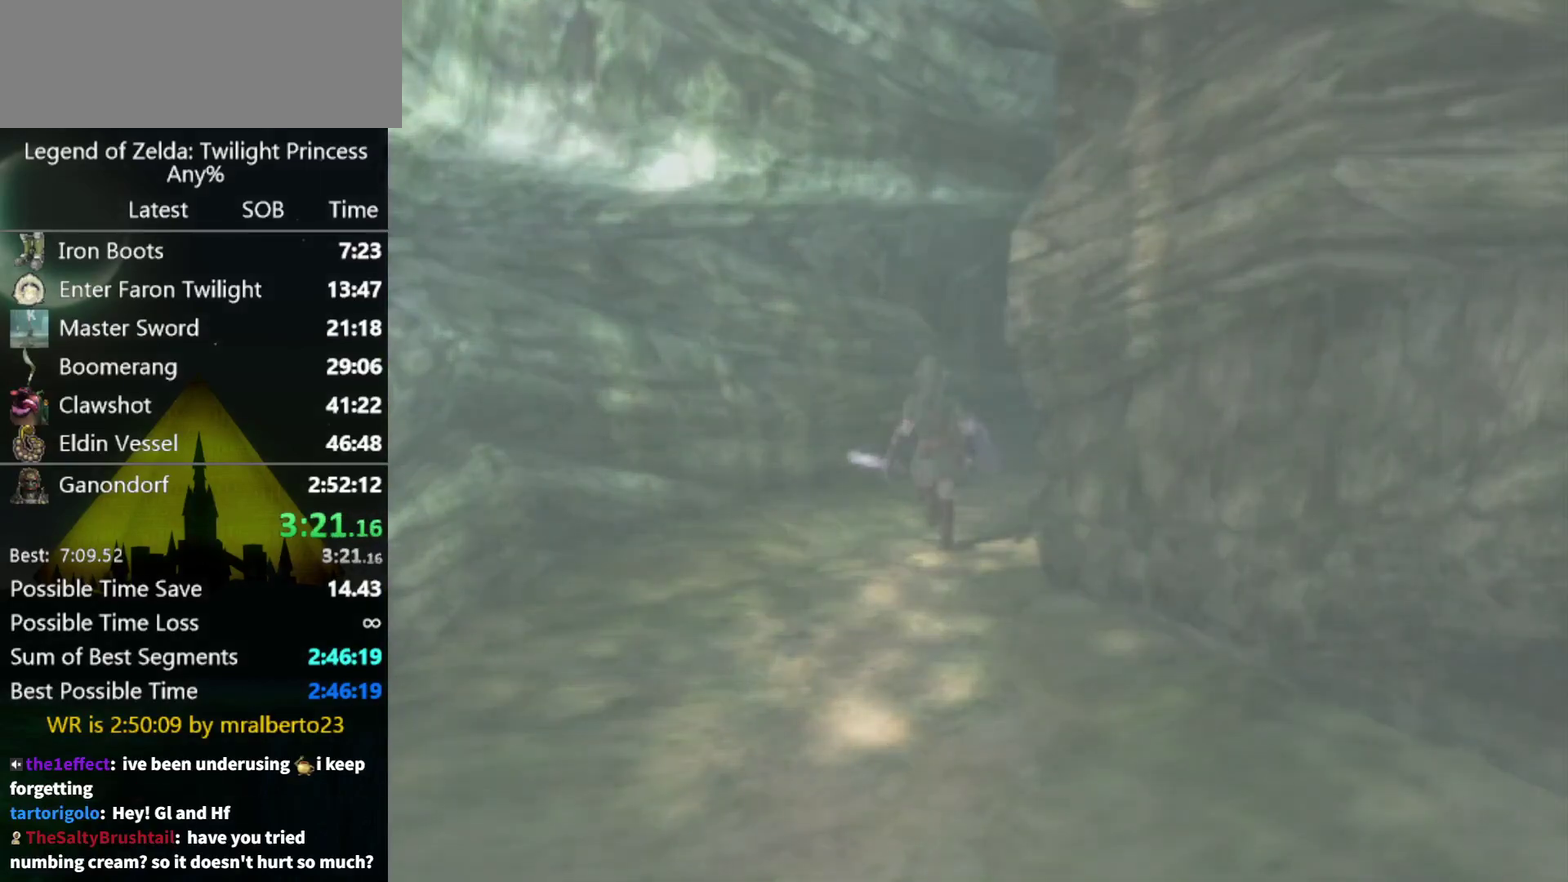
{"buttons": [], "left_stick": "center", "right_stick": "center", "events": []}
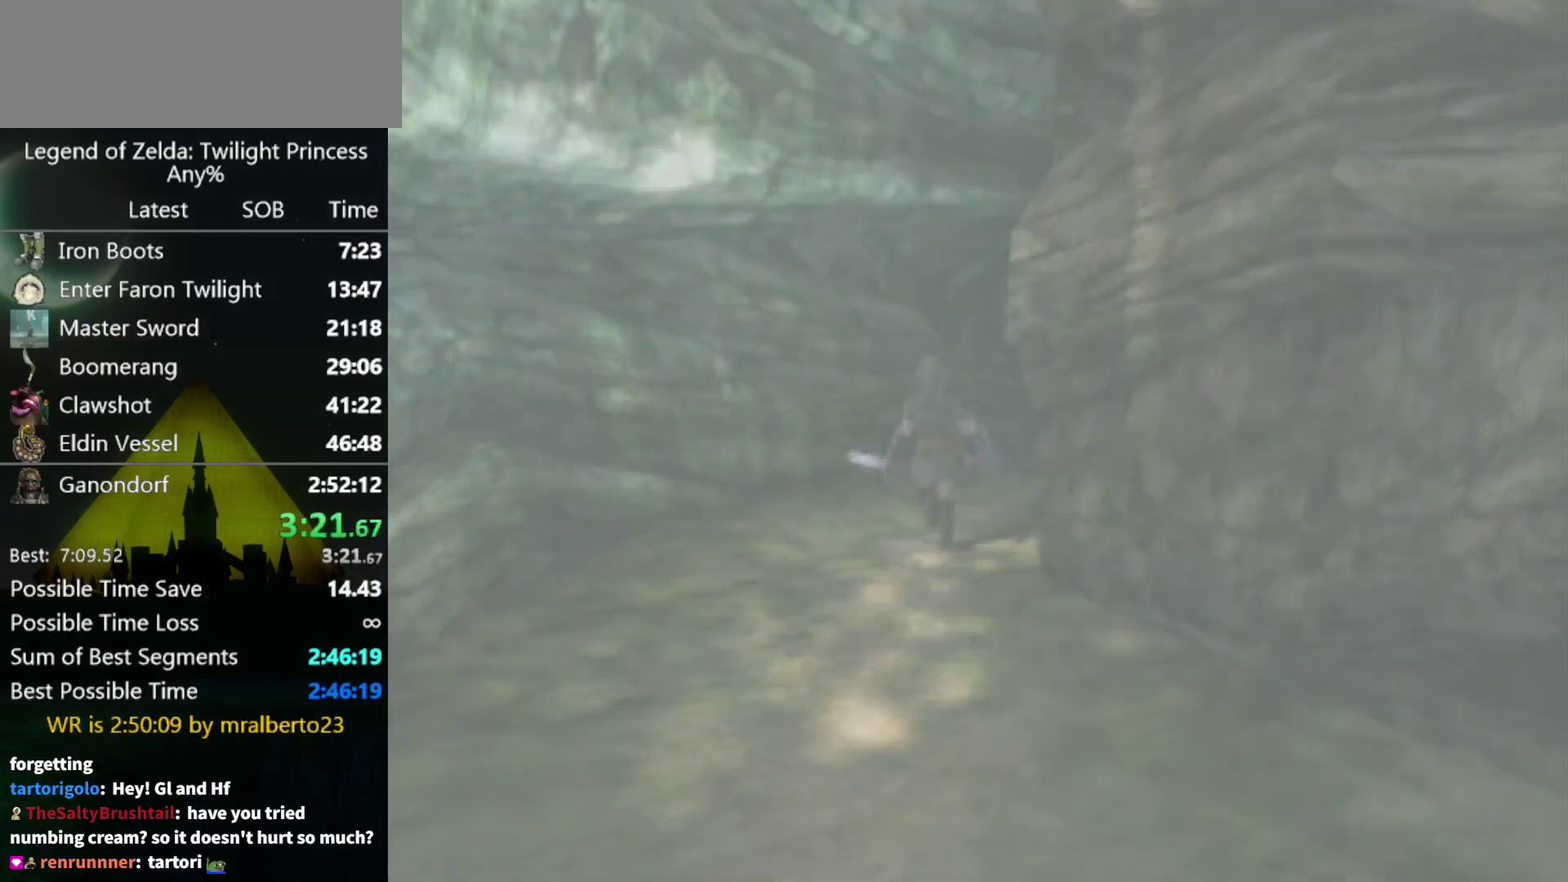
{"buttons": [], "left_stick": "center", "right_stick": "center", "events": []}
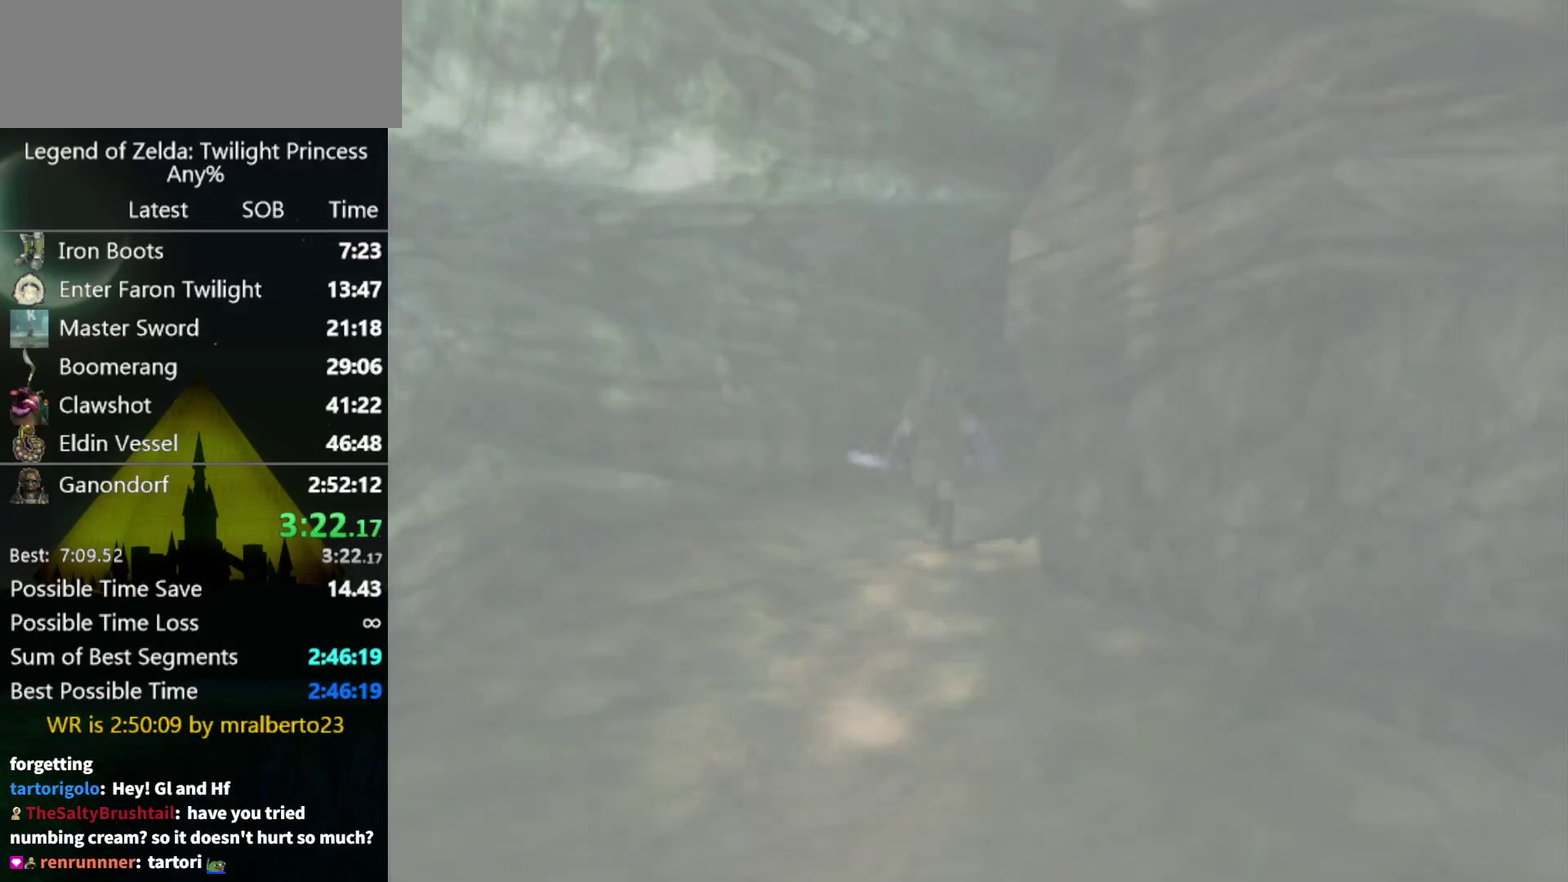
{"buttons": [], "left_stick": "center", "right_stick": "center", "events": []}
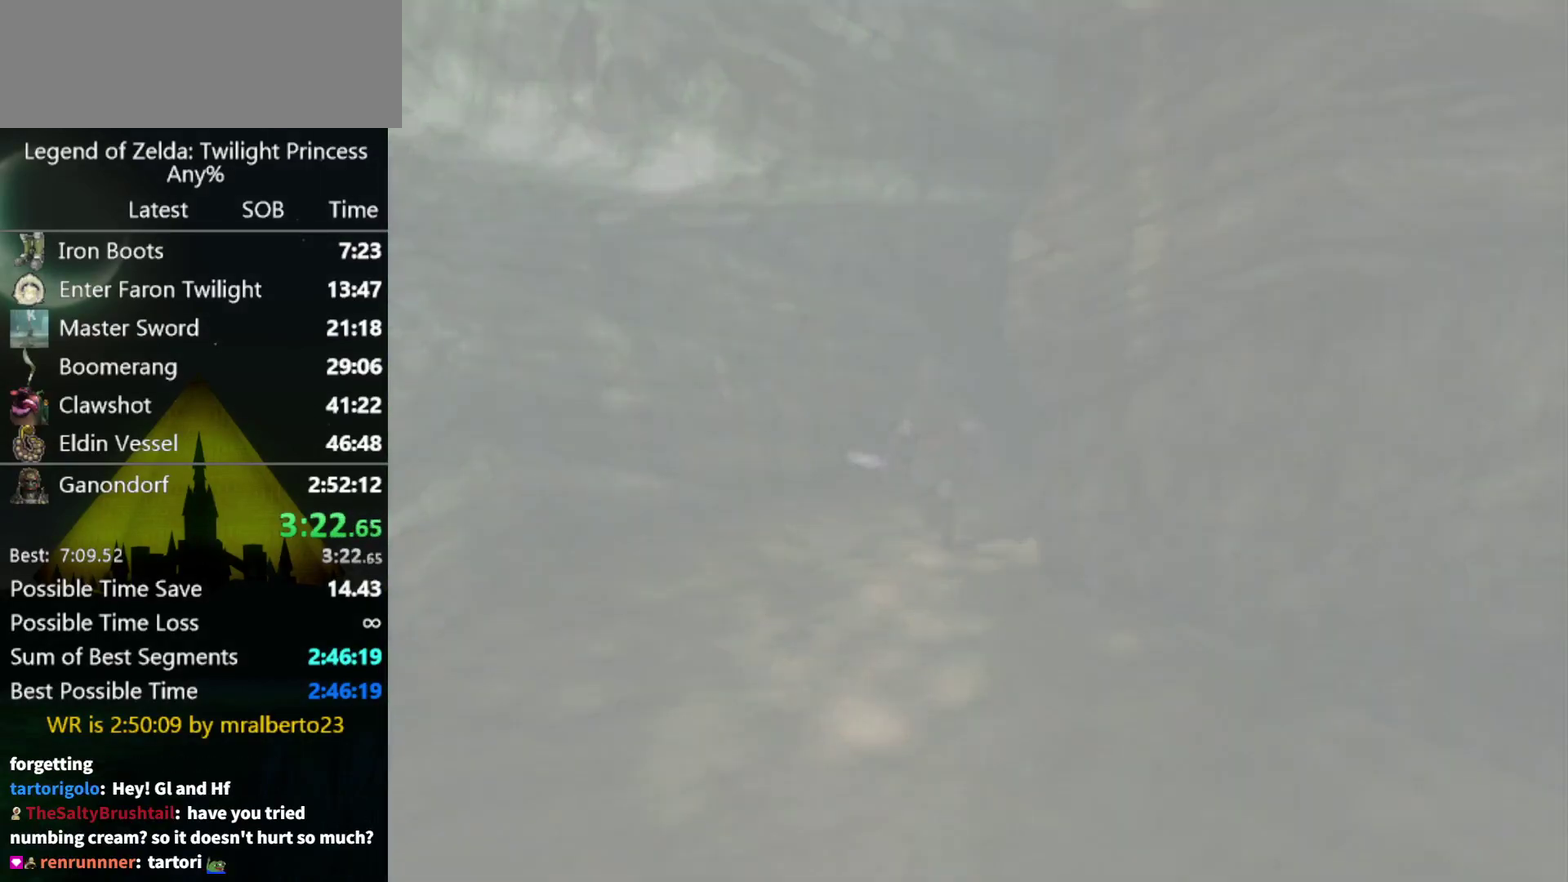
{"buttons": [], "left_stick": "center", "right_stick": "center", "events": []}
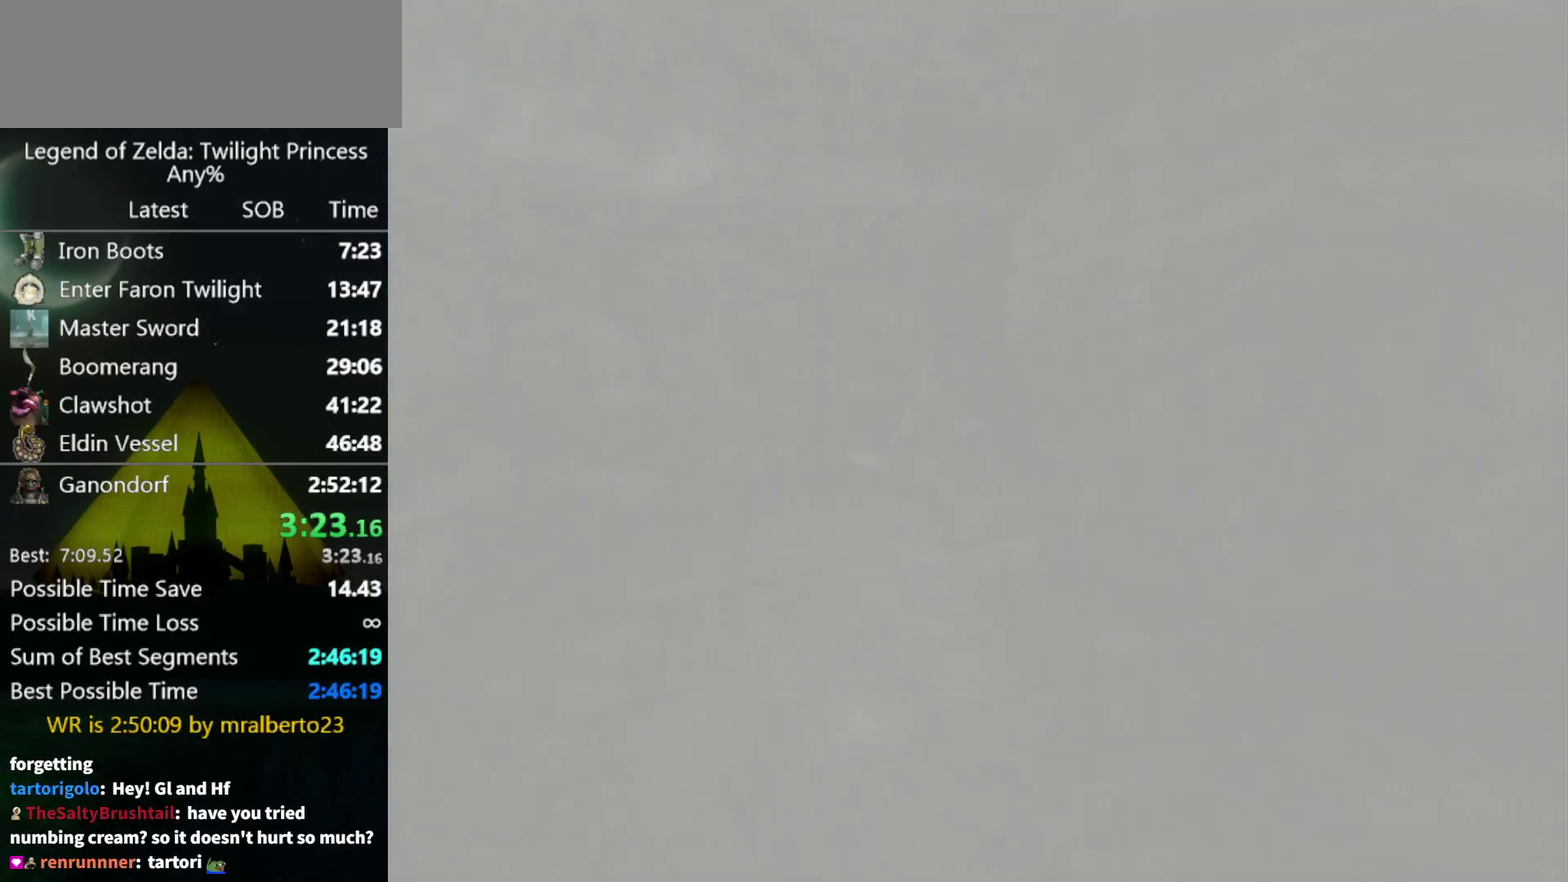
{"buttons": [], "left_stick": "up", "right_stick": "center", "events": [[267, "left_stick", "up"]]}
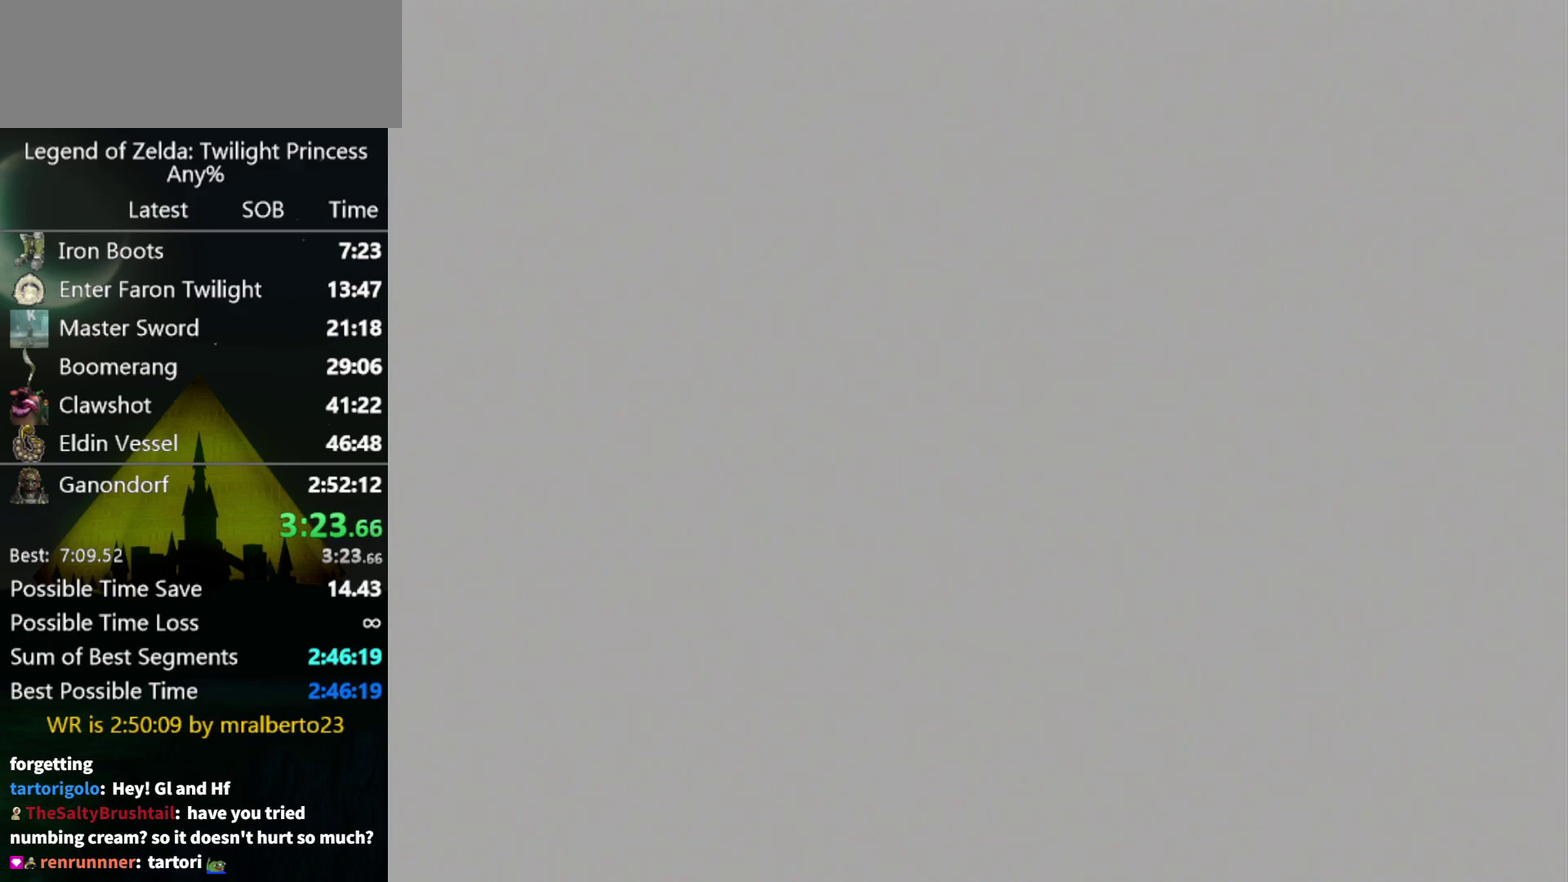
{"buttons": [], "left_stick": "up", "right_stick": "center", "events": []}
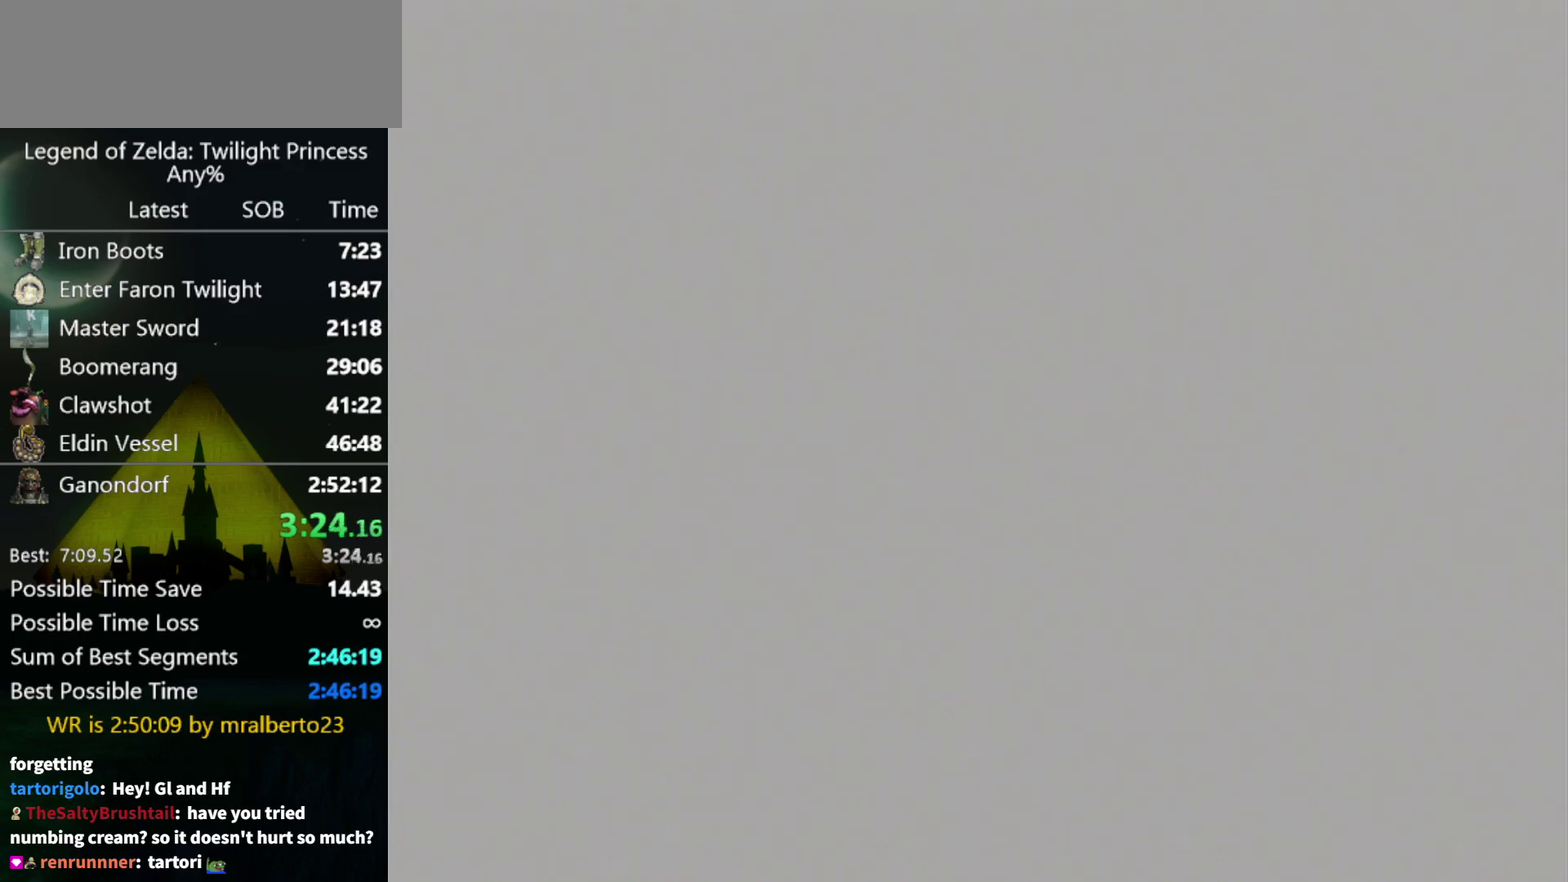
{"buttons": [], "left_stick": "up", "right_stick": "center", "events": []}
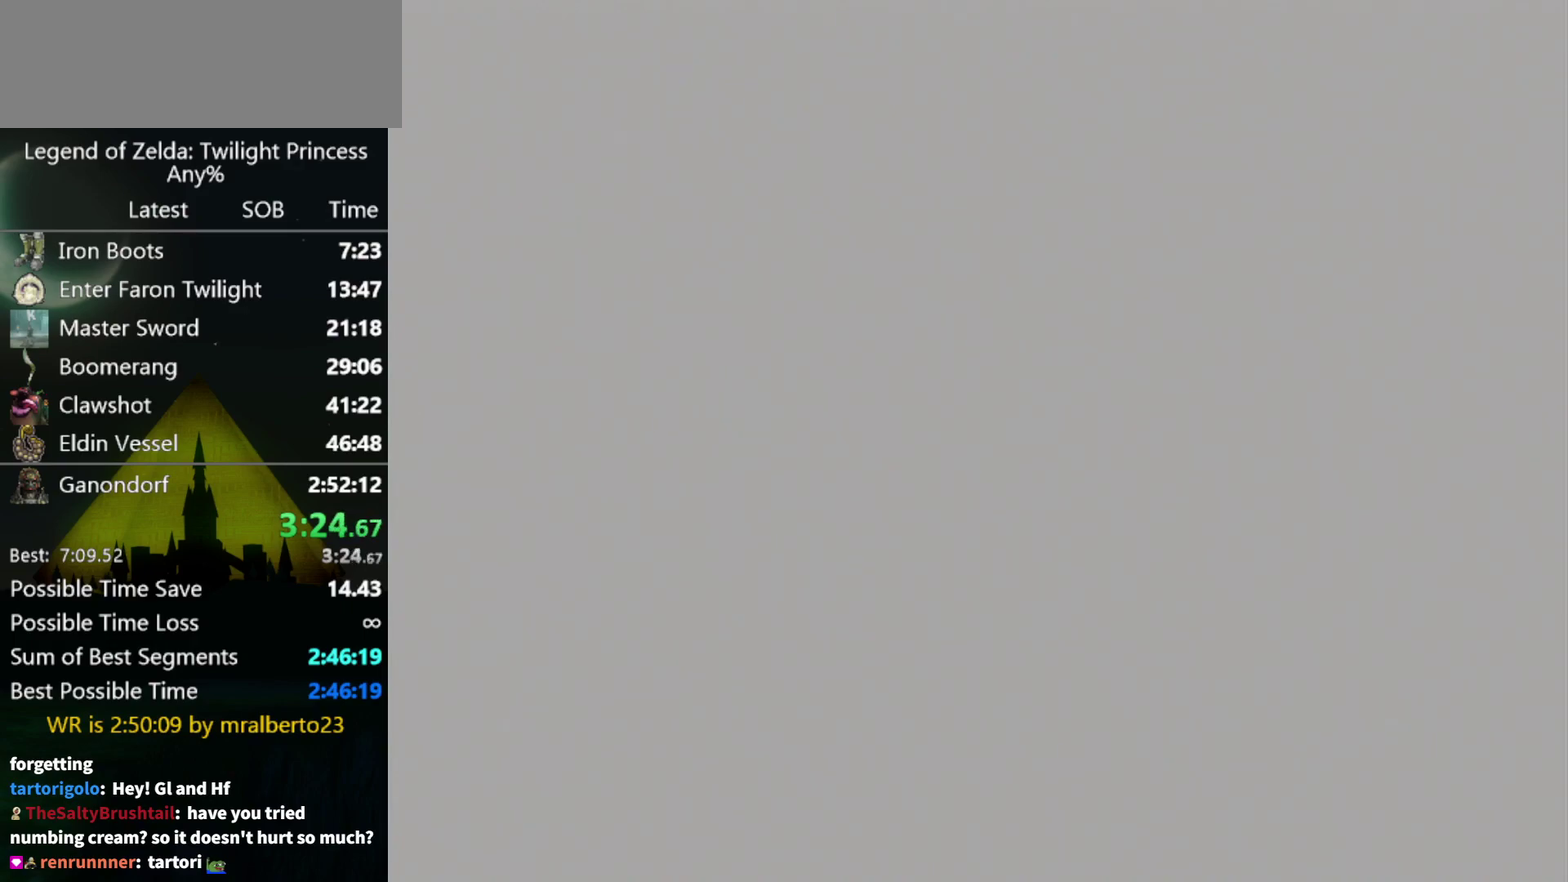
{"buttons": [], "left_stick": "up", "right_stick": "center", "events": []}
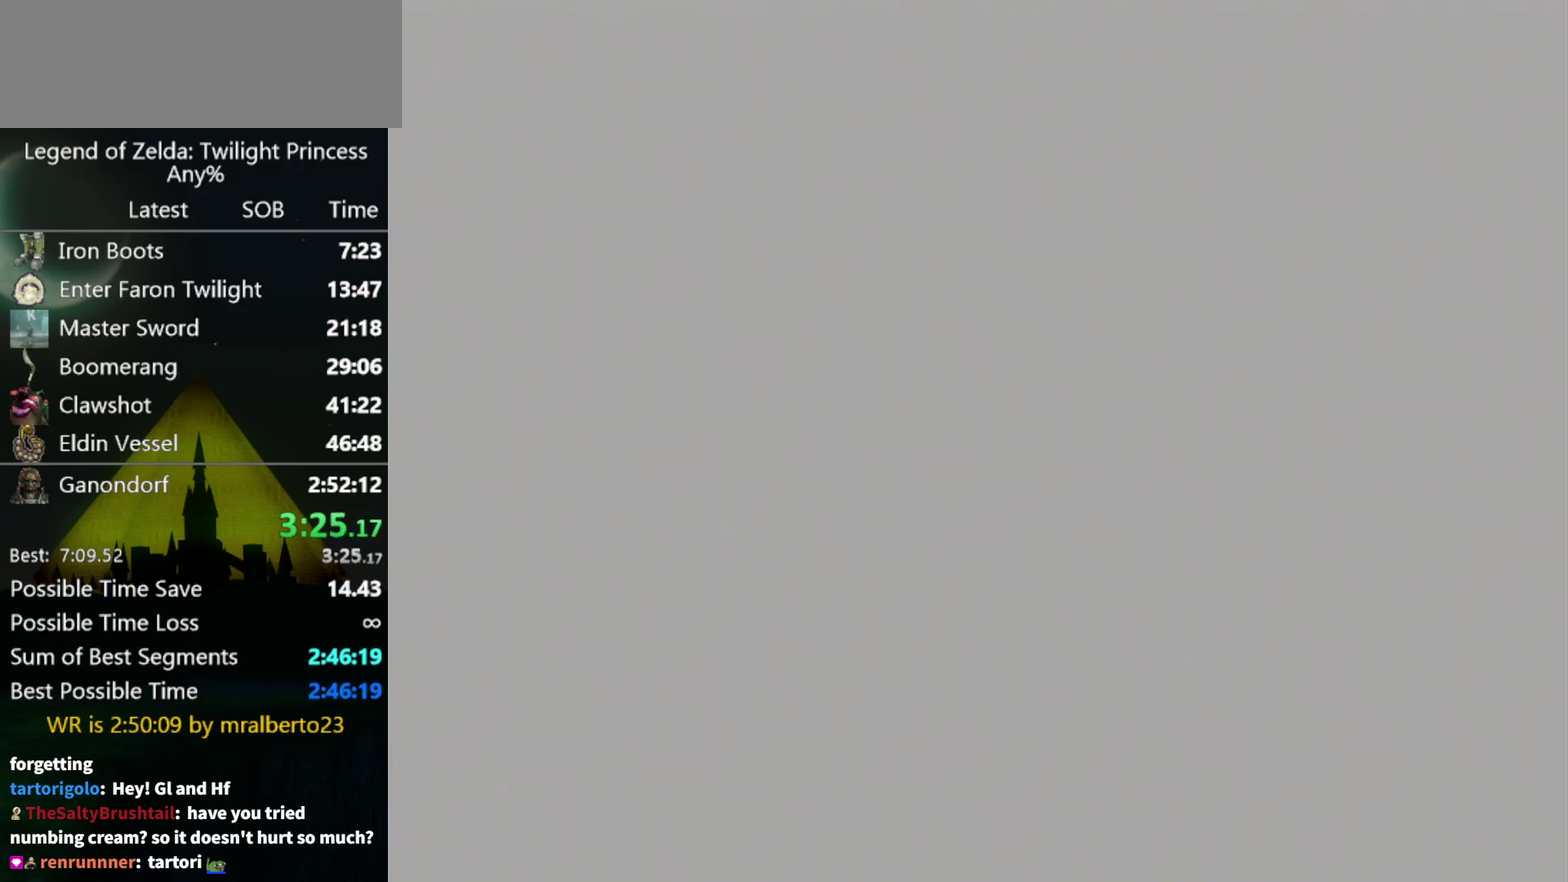
{"buttons": [], "left_stick": "up", "right_stick": "center", "events": []}
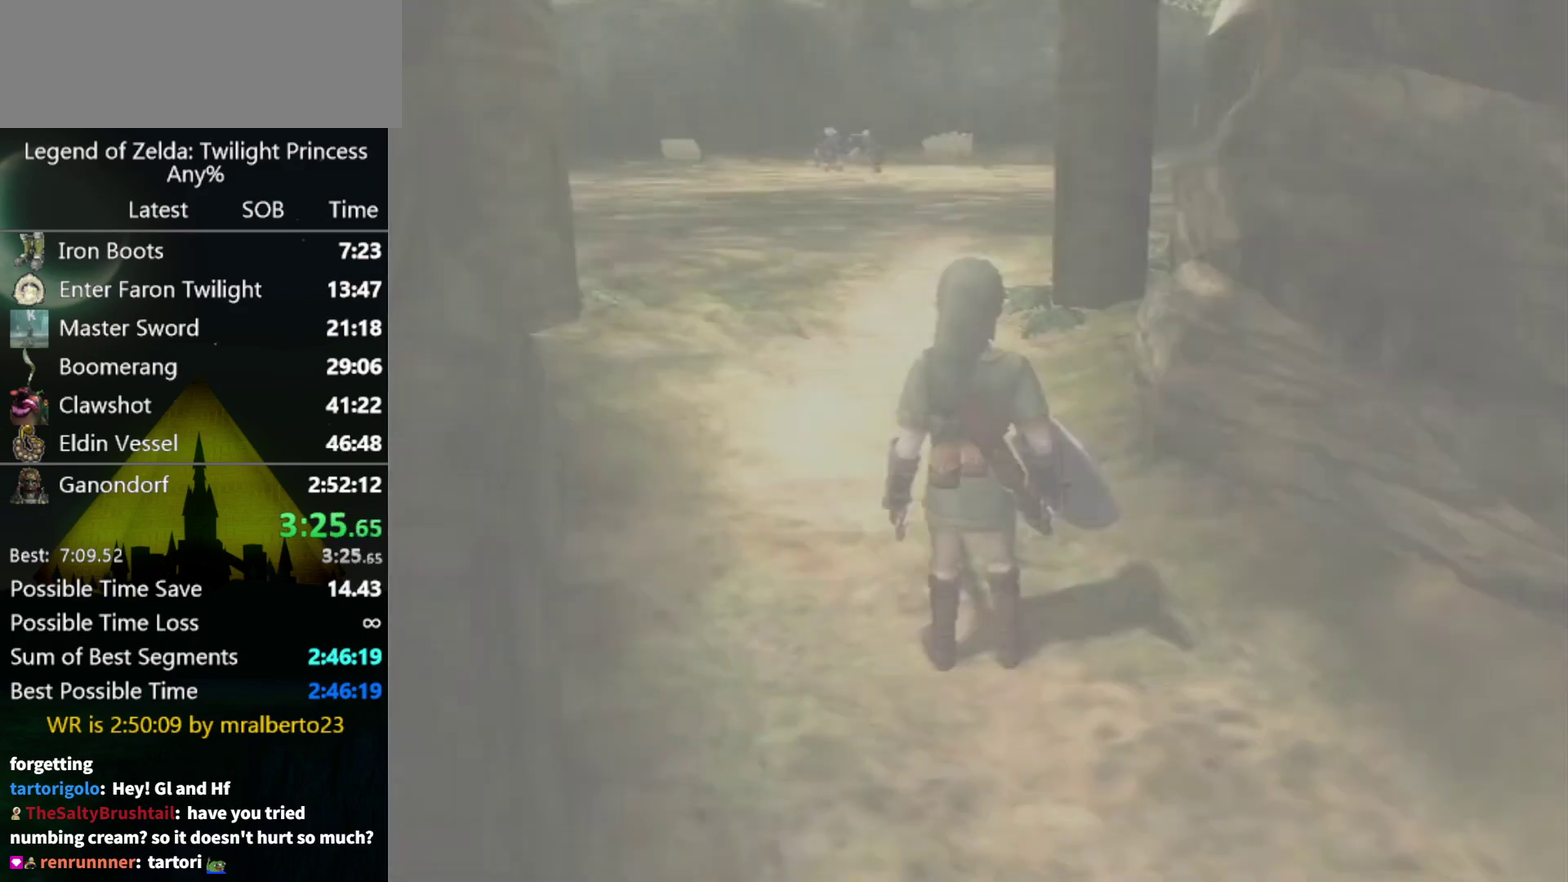
{"buttons": [], "left_stick": "up", "right_stick": "center", "events": []}
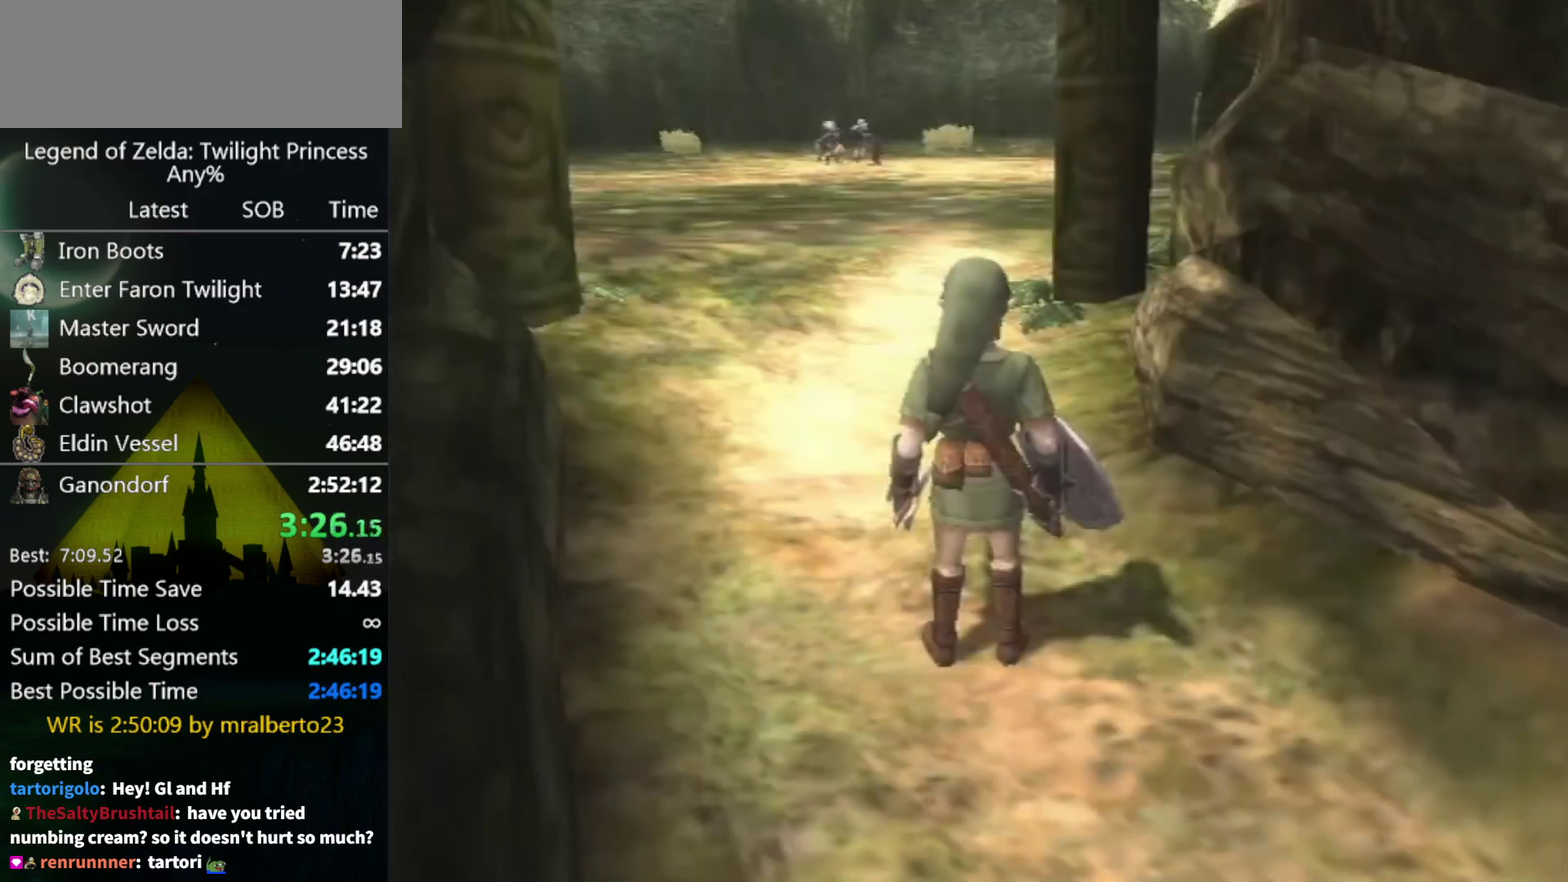
{"buttons": ["A"], "left_stick": "up", "right_stick": "center", "events": [[400, "A", "down"]]}
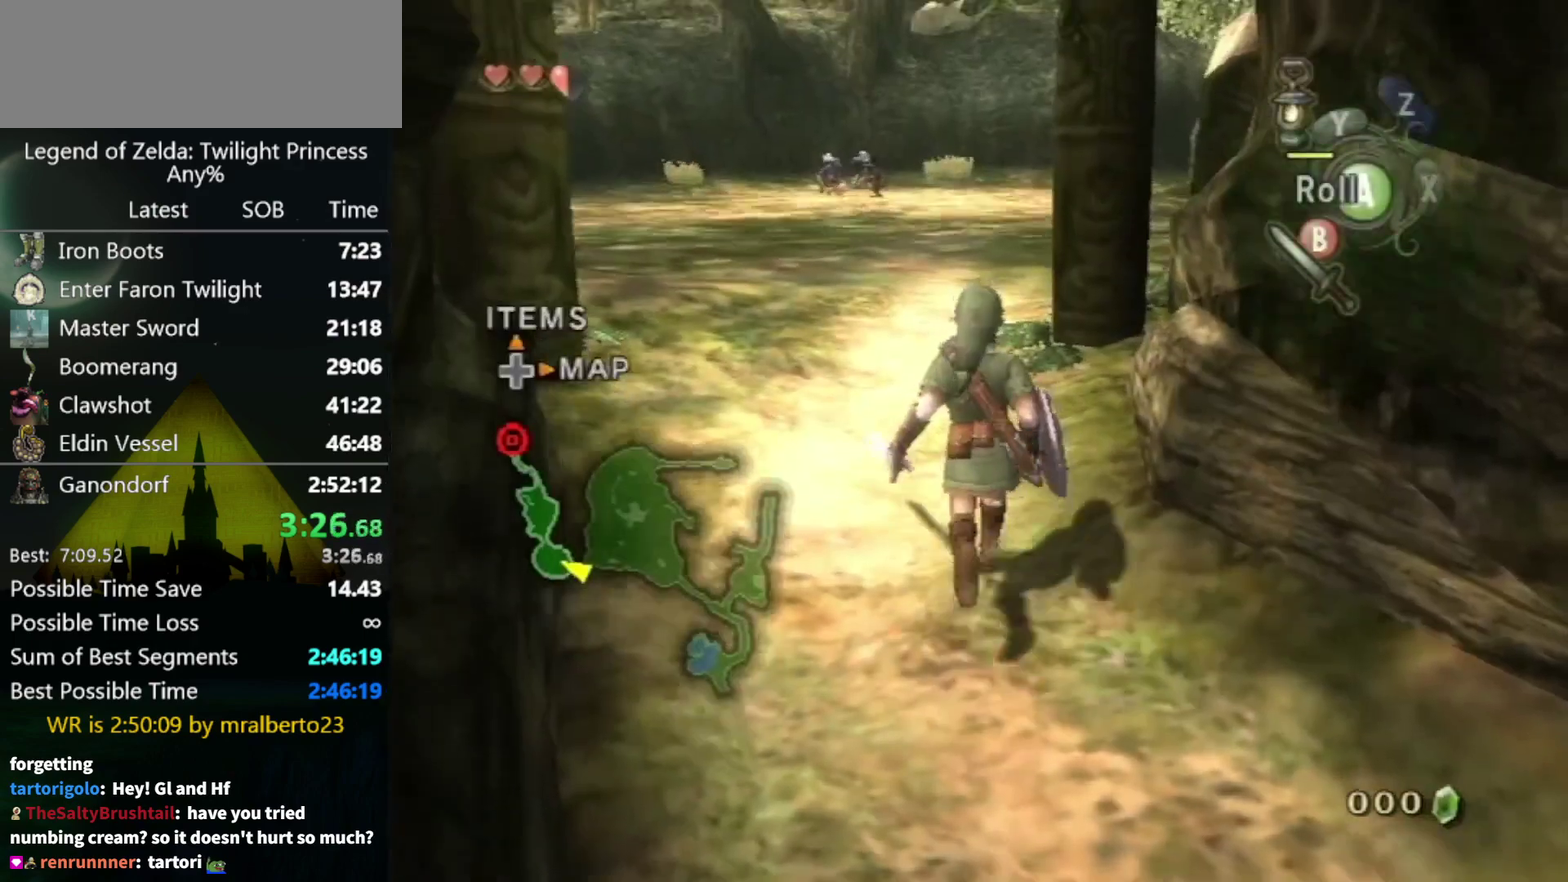
{"buttons": [], "left_stick": "up", "right_stick": "center", "events": [[33, "A", "up"]]}
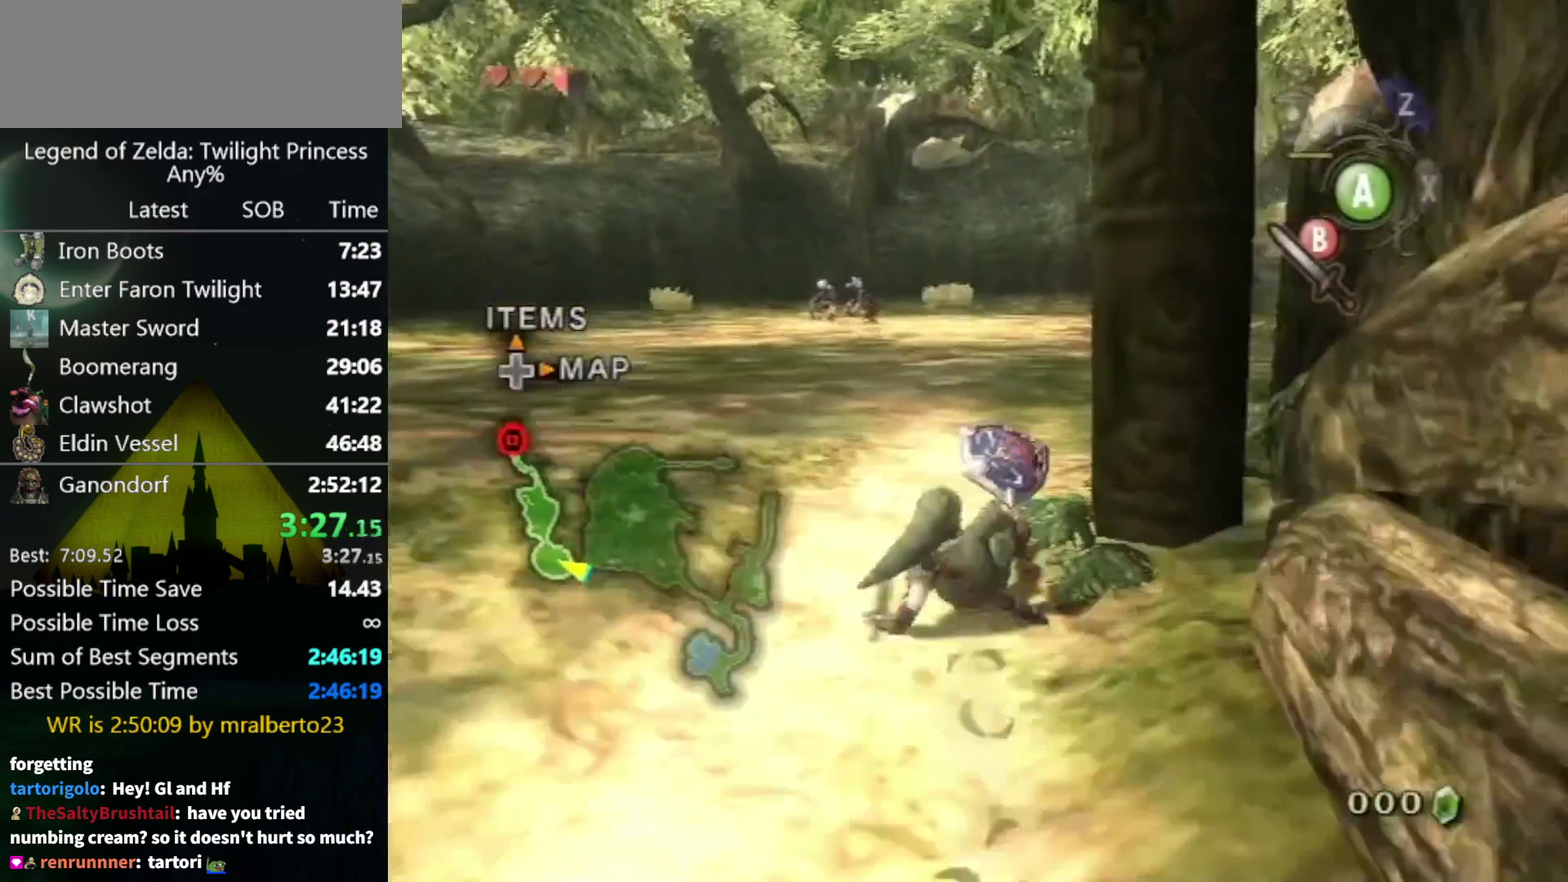
{"buttons": [], "left_stick": "up", "right_stick": "center", "events": [[133, "A", "down"], [300, "A", "up"]]}
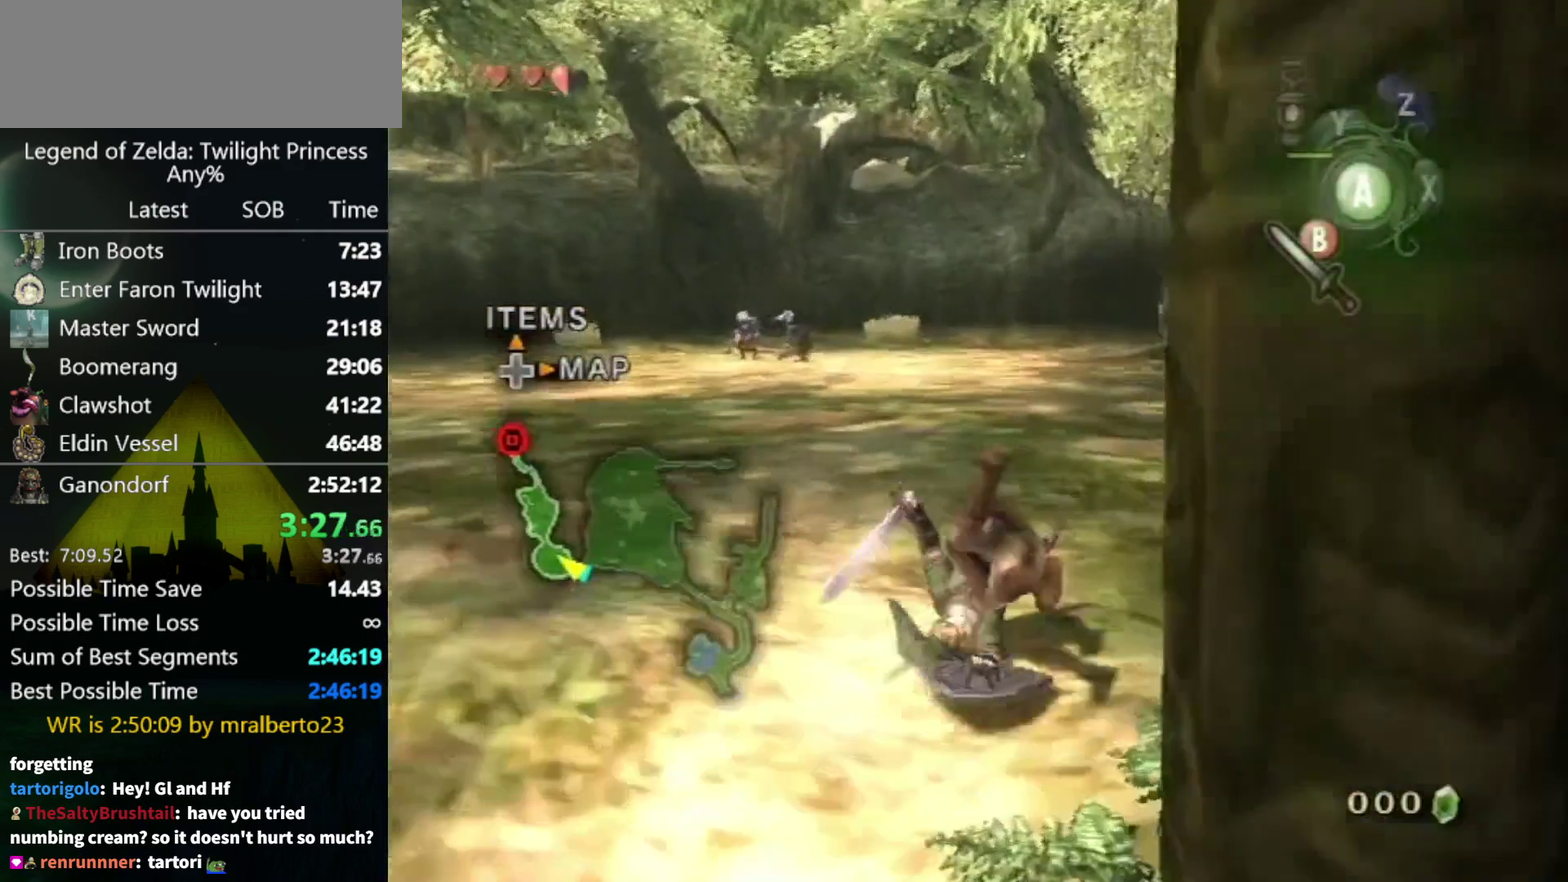
{"buttons": [], "left_stick": "up", "right_stick": "center", "events": [[333, "A", "down"], [500, "A", "up"]]}
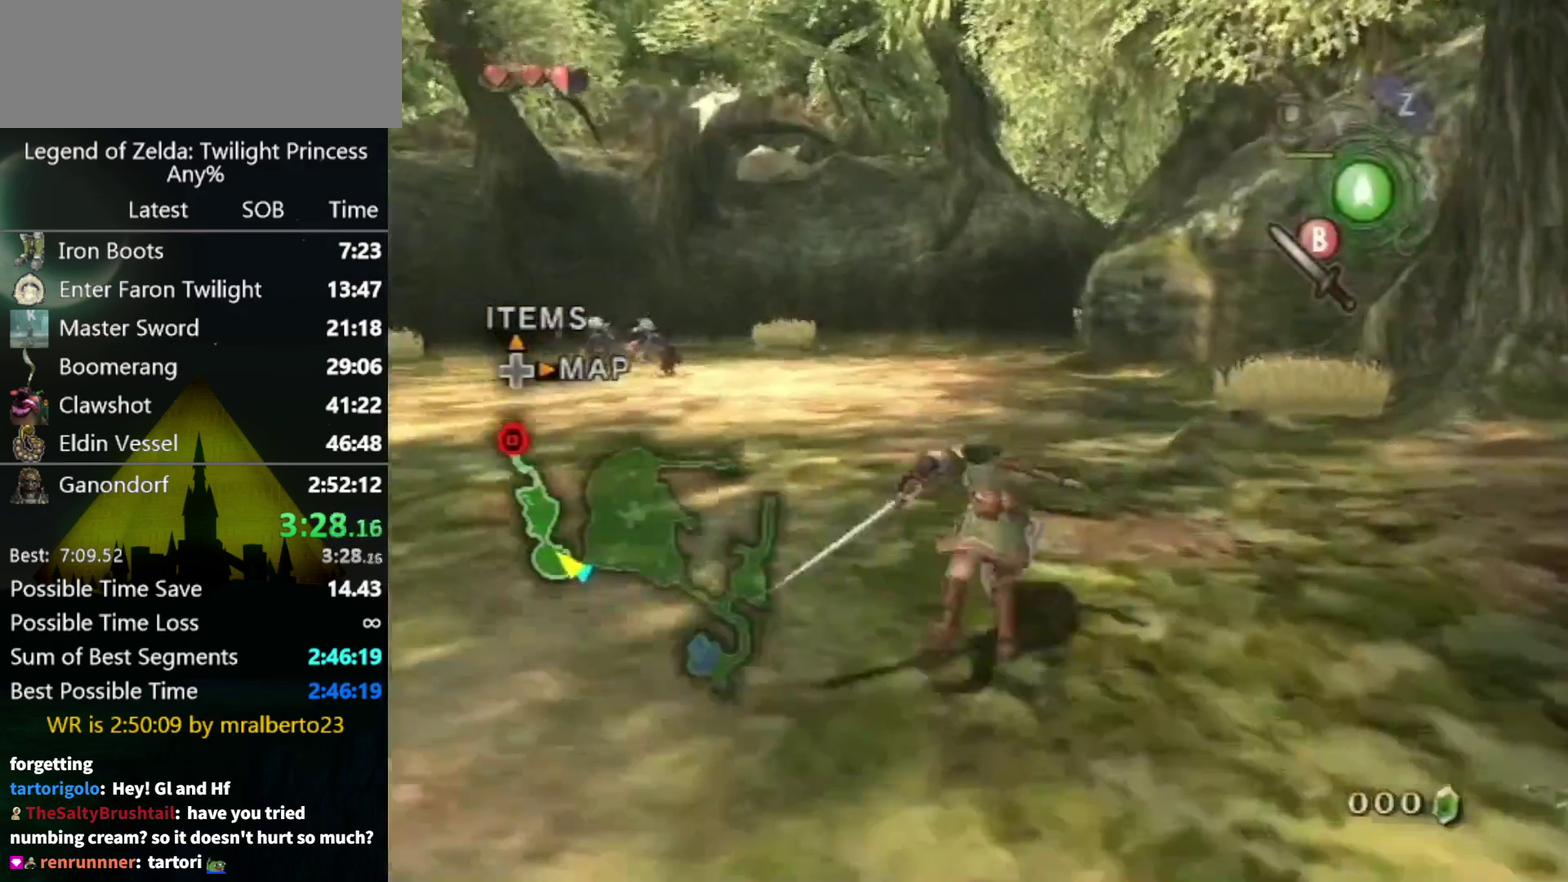
{"buttons": ["A"], "left_stick": "up", "right_stick": "center", "events": [[500, "A", "down"]]}
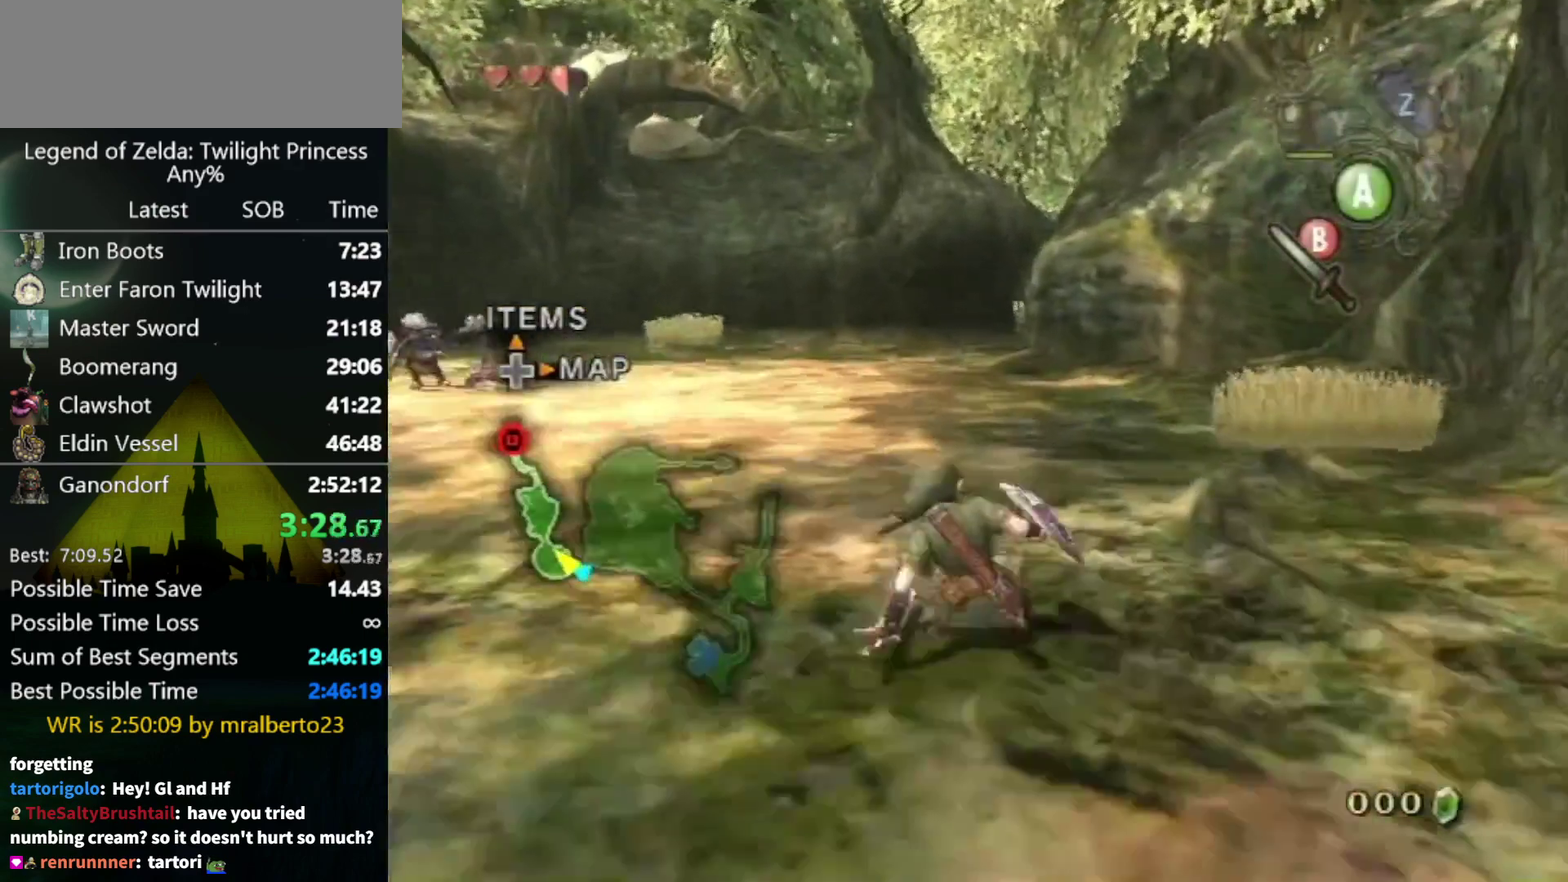
{"buttons": [], "left_stick": "up", "right_stick": "center", "events": [[200, "A", "up"]]}
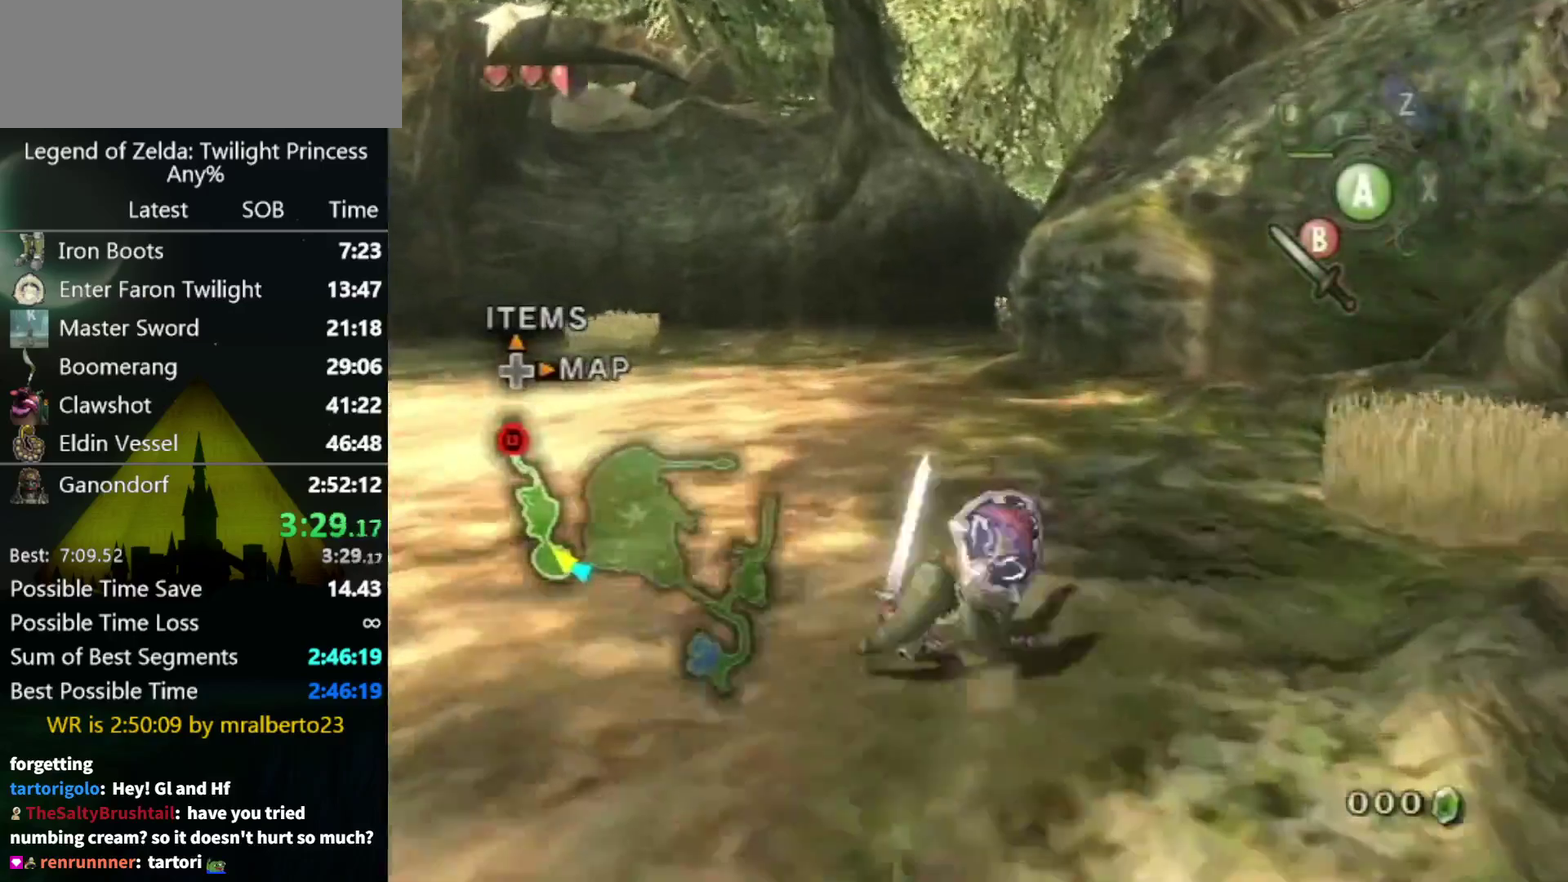
{"buttons": [], "left_stick": "up", "right_stick": "center", "events": [[167, "A", "down"], [233, "A", "up"]]}
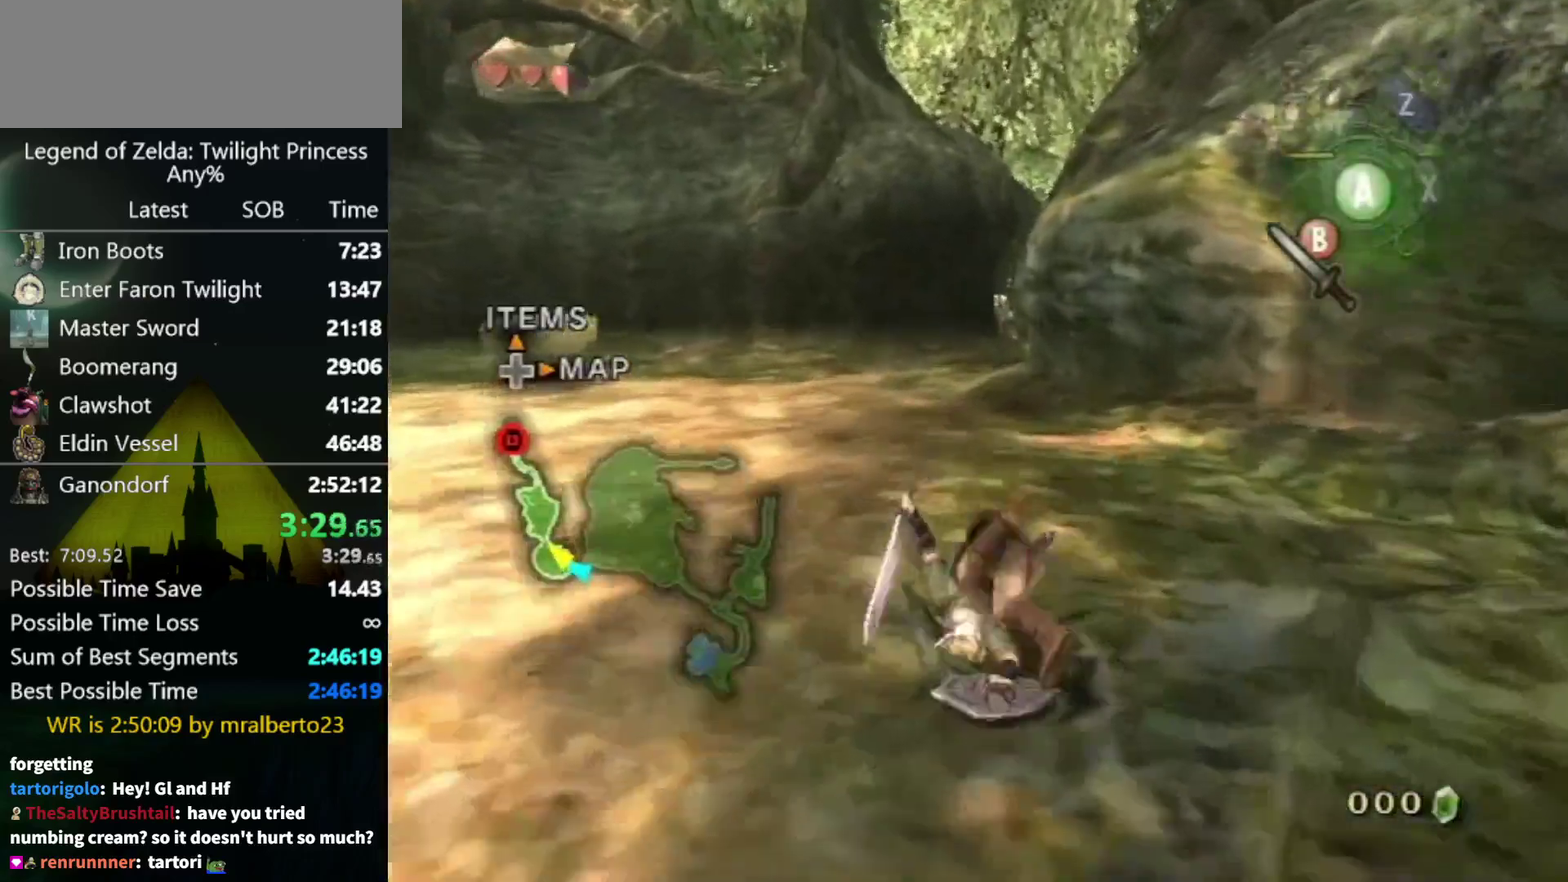
{"buttons": [], "left_stick": "up", "right_stick": "center", "events": [[333, "A", "down"], [500, "A", "up"]]}
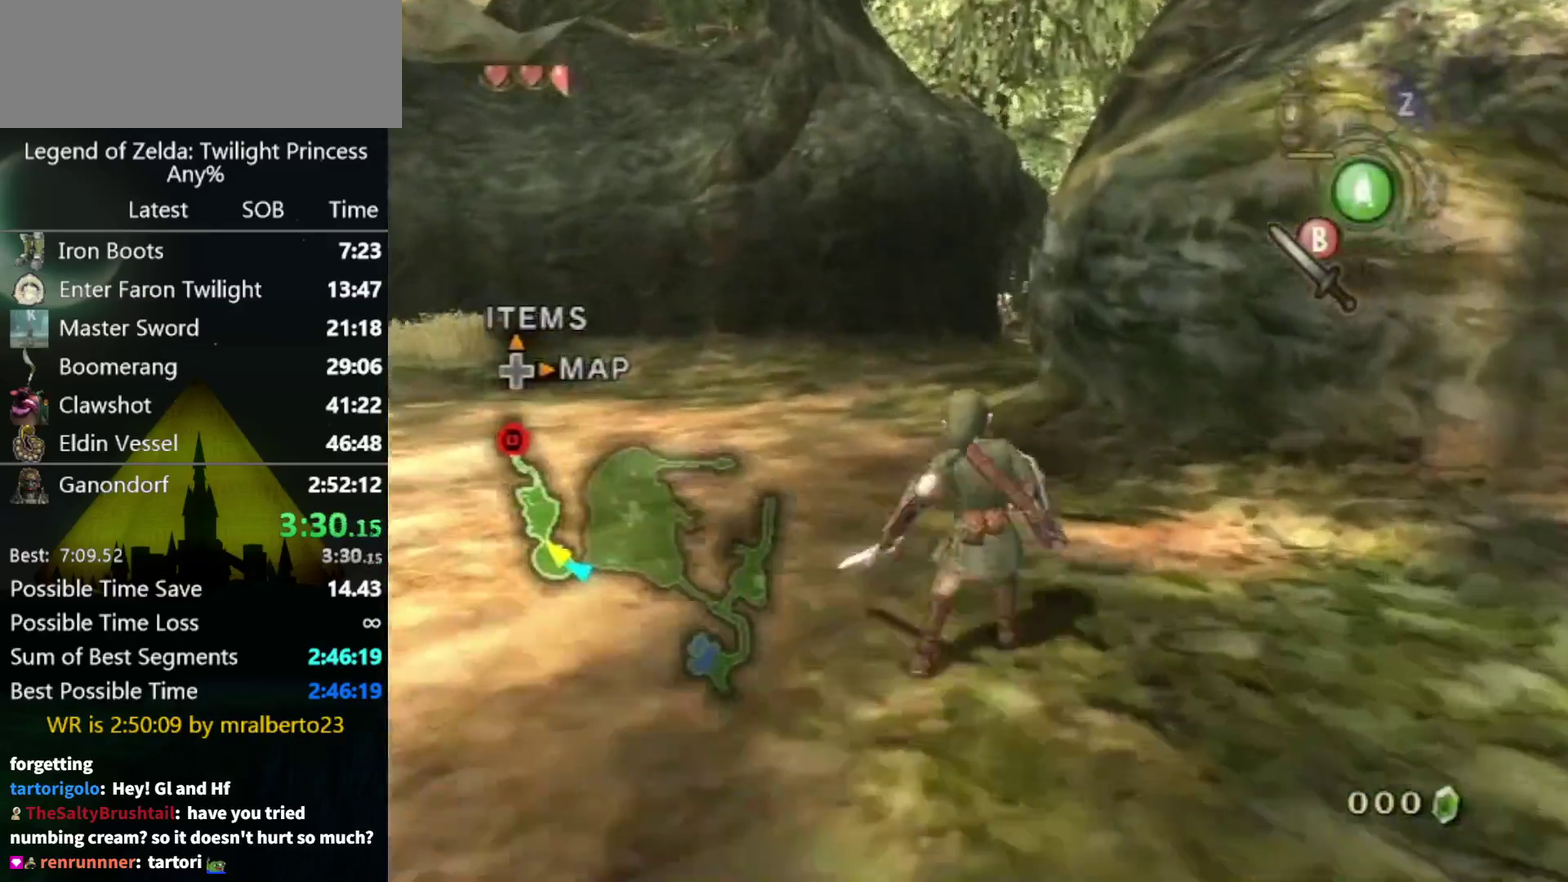
{"buttons": ["A"], "left_stick": "up", "right_stick": "center", "events": [[500, "A", "down"]]}
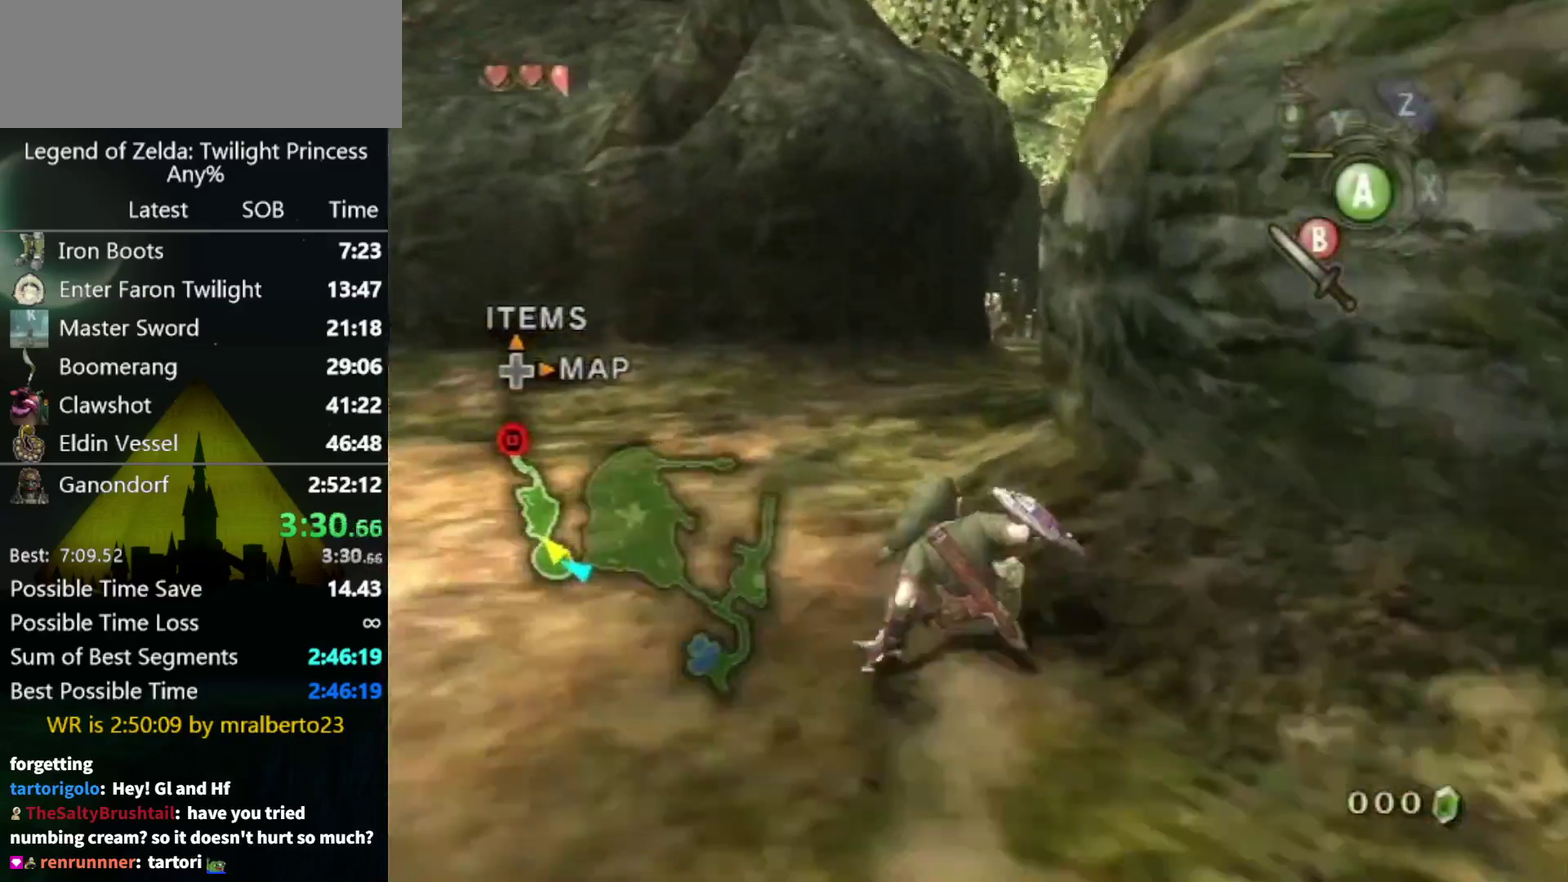
{"buttons": [], "left_stick": "up", "right_stick": "center", "events": [[167, "A", "up"]]}
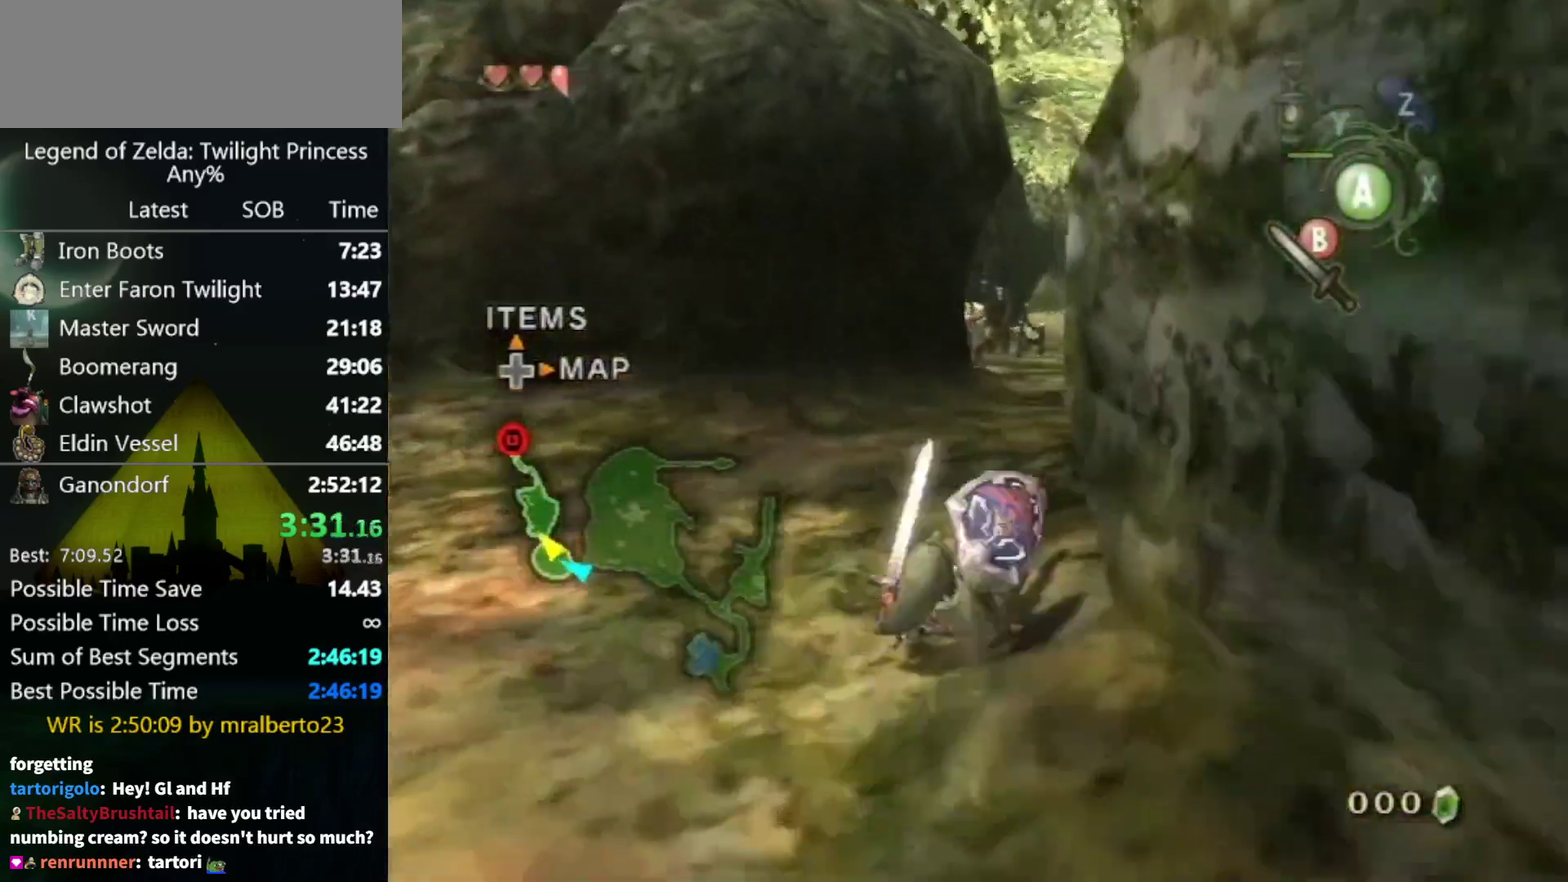
{"buttons": [], "left_stick": "up-right", "right_stick": "center", "events": [[167, "A", "down"], [233, "A", "up"], [300, "left_stick", "up-right"], [333, "A", "down"], [400, "A", "up"]]}
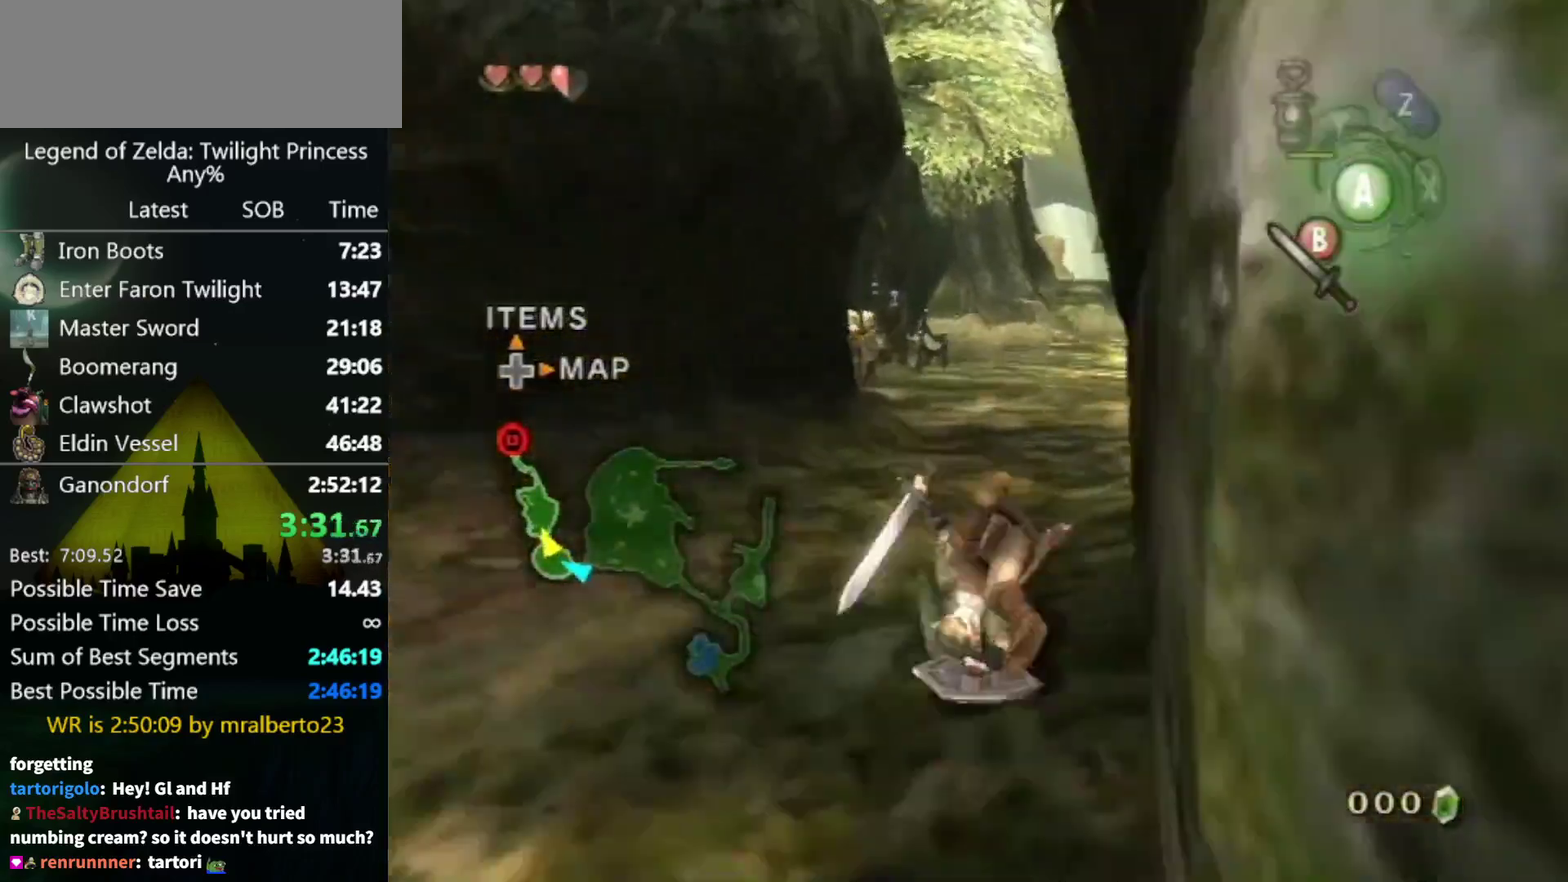
{"buttons": [], "left_stick": "up", "right_stick": "center", "events": [[133, "left_stick", "up"]]}